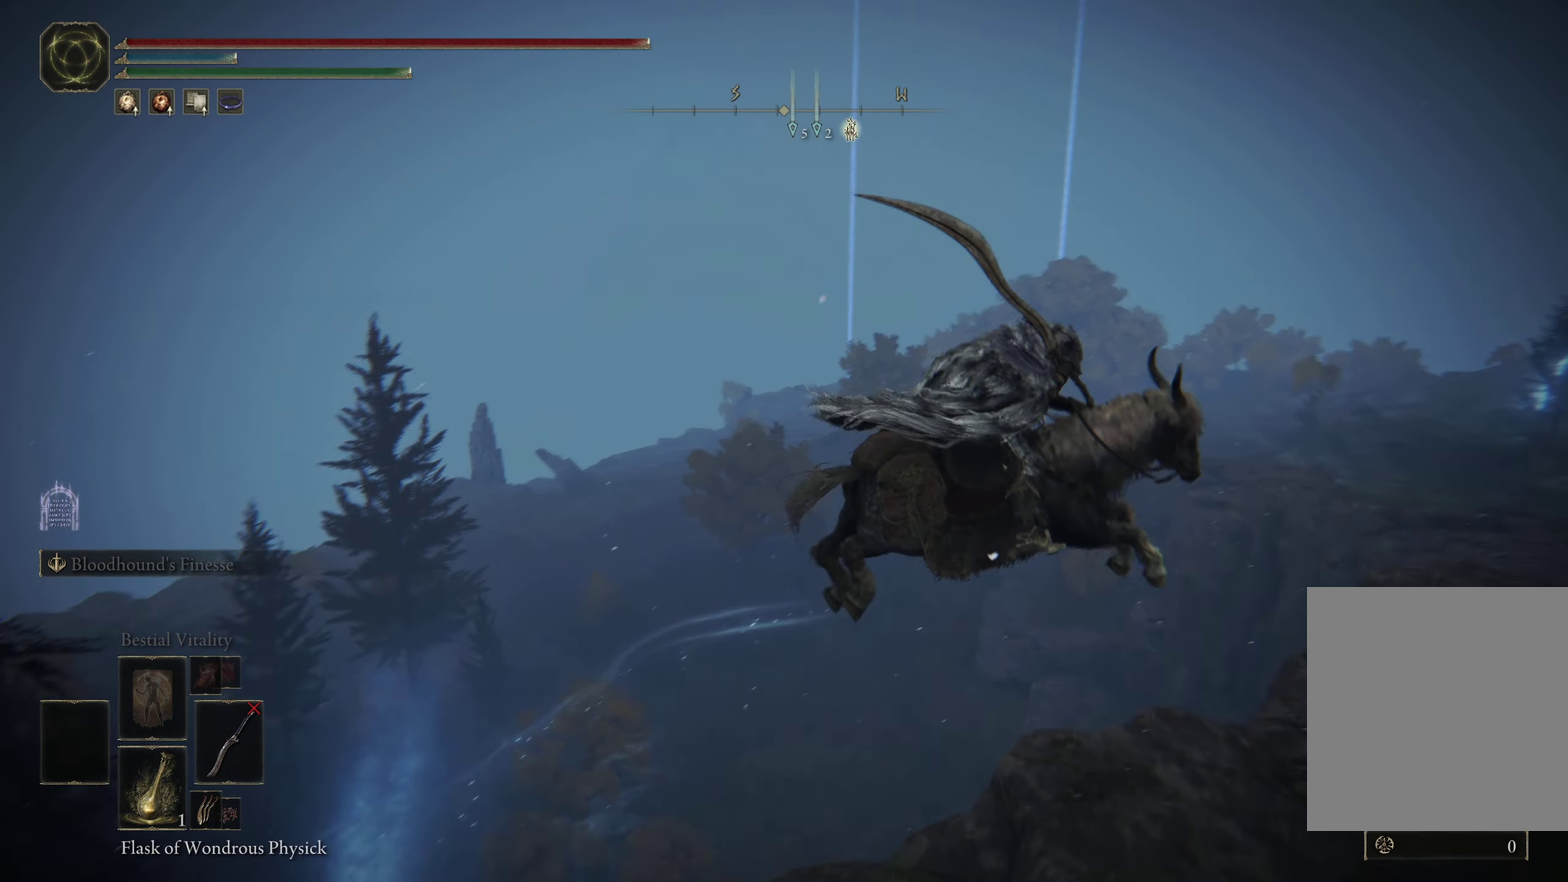
Gameplay with a controller (Xbox layout); each line is a JSON object with the inputs held at the frame after it (dt_ms = milliseconds from this image to that frame). "events" lists button and stick changes between this image and that frame as [ms after this image, input, new state], when the widget could be followed in between. Not read: R2.
{"dt_ms": 400, "buttons": ["B"], "left_stick": "up-right", "right_stick": "center", "events": [[166, "left_stick", "up-right"], [333, "B", "down"]]}
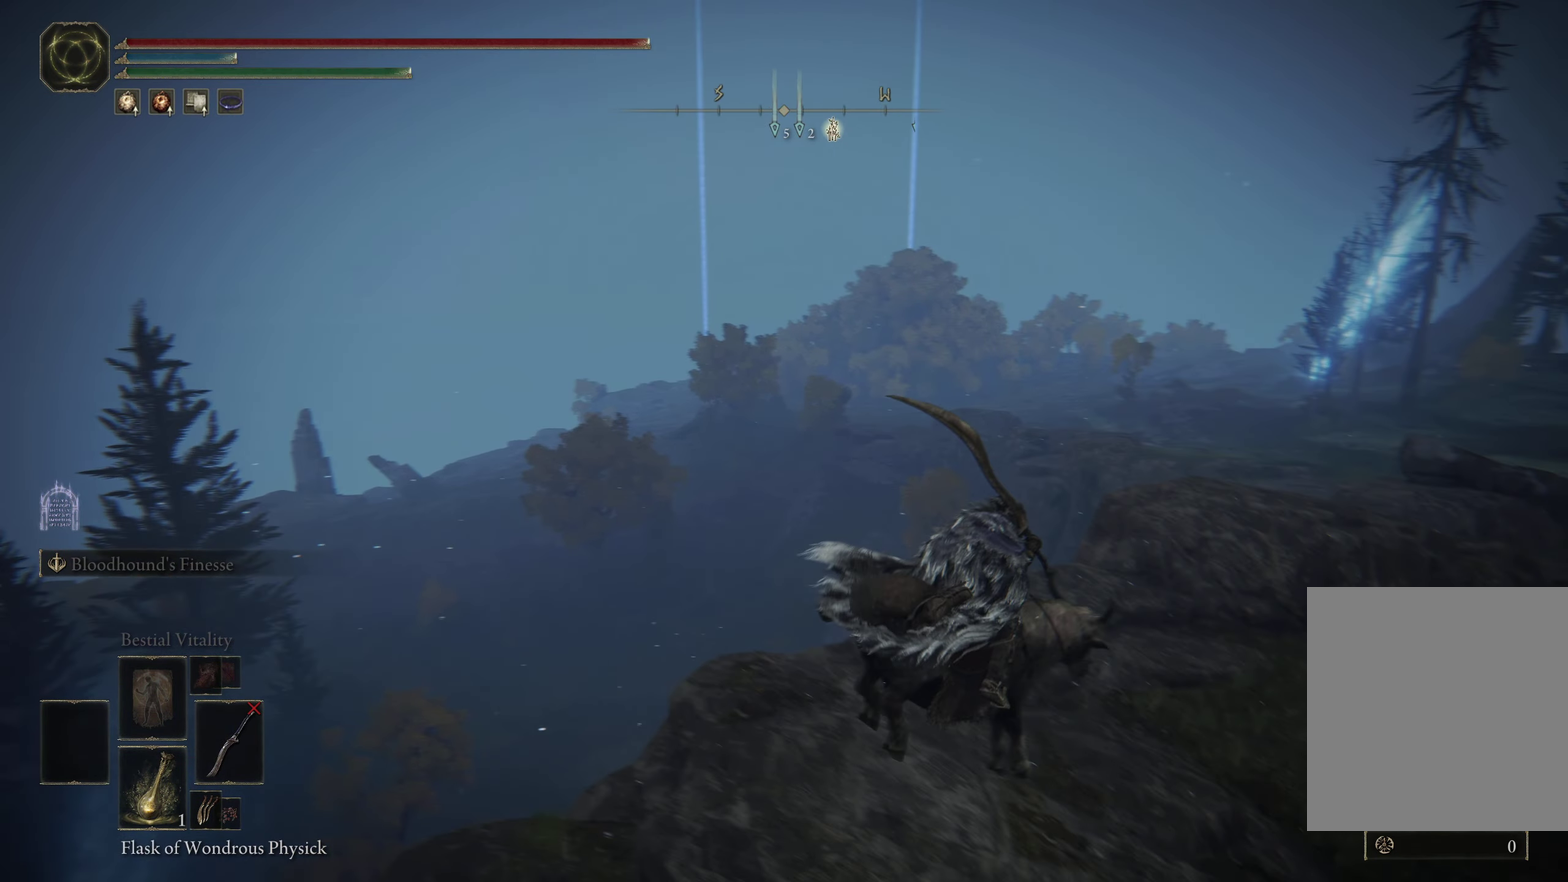
{"dt_ms": 600, "buttons": [], "left_stick": "up-right", "right_stick": "center", "events": [[33, "B", "up"], [133, "B", "down"], [200, "B", "up"], [283, "B", "down"], [383, "B", "up"], [466, "B", "down"], [566, "B", "up"]]}
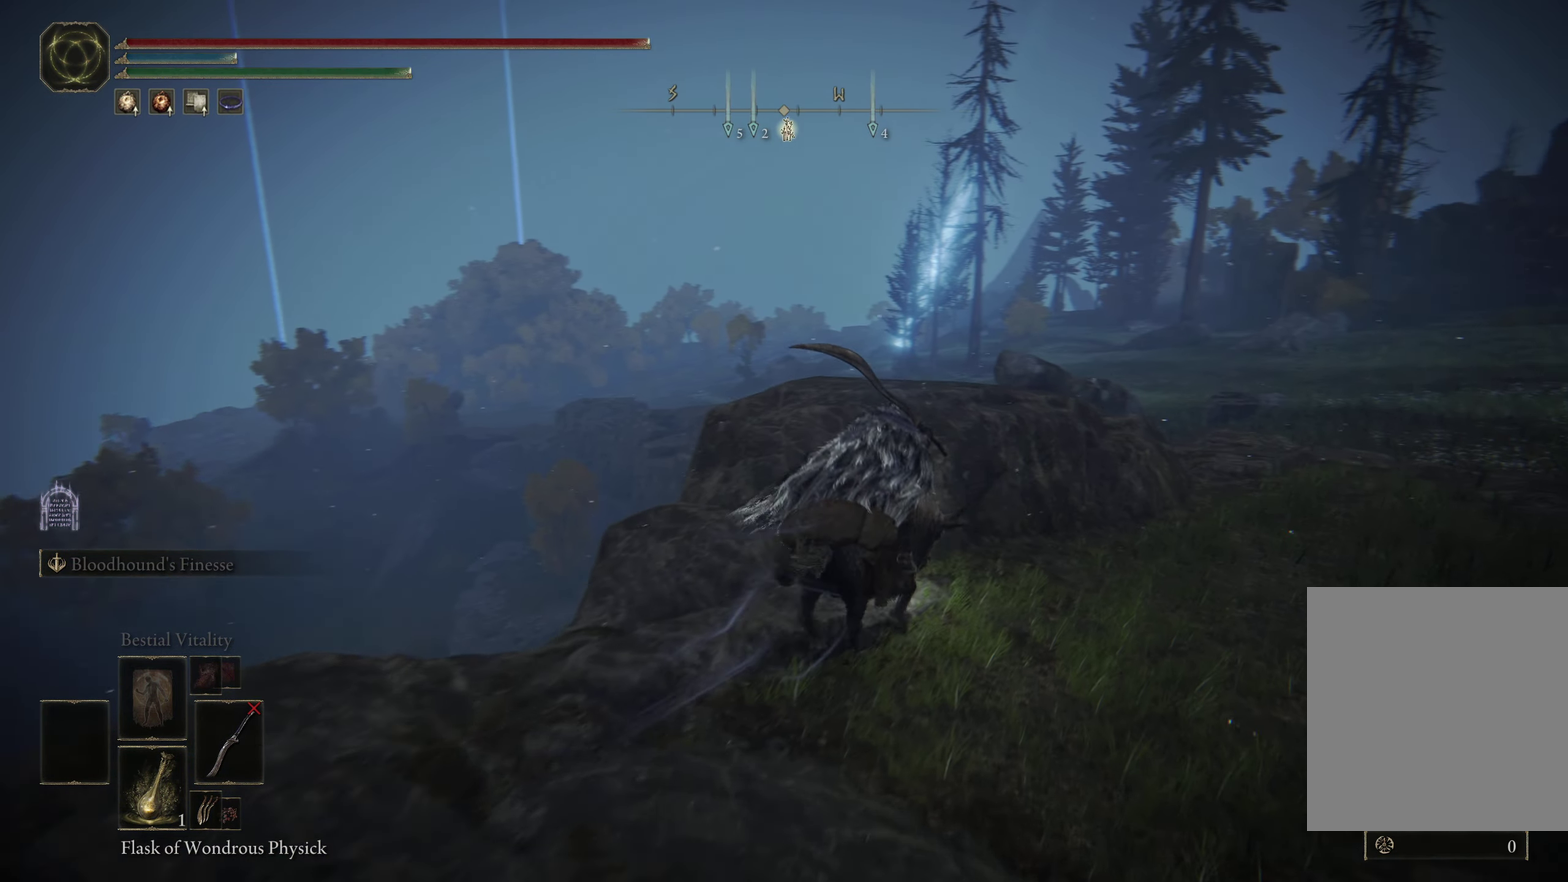
{"dt_ms": 500, "buttons": [], "left_stick": "up", "right_stick": "center", "events": [[383, "left_stick", "up"]]}
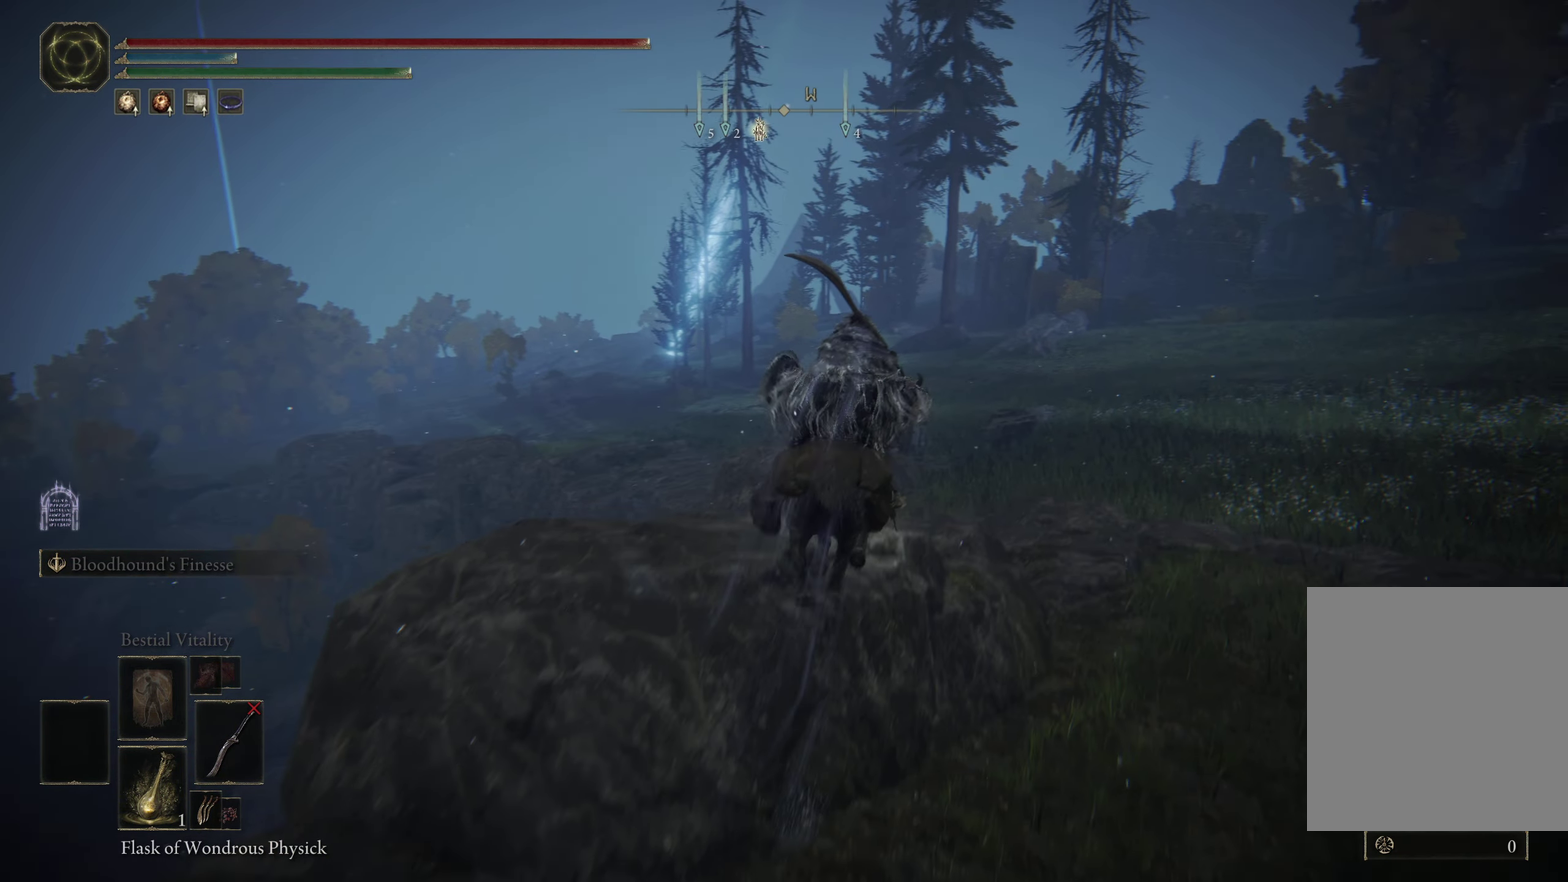
{"dt_ms": 500, "buttons": ["B"], "left_stick": "up-right", "right_stick": "center", "events": [[33, "left_stick", "up-right"], [150, "left_stick", "up"], [350, "left_stick", "up-right"], [433, "B", "down"]]}
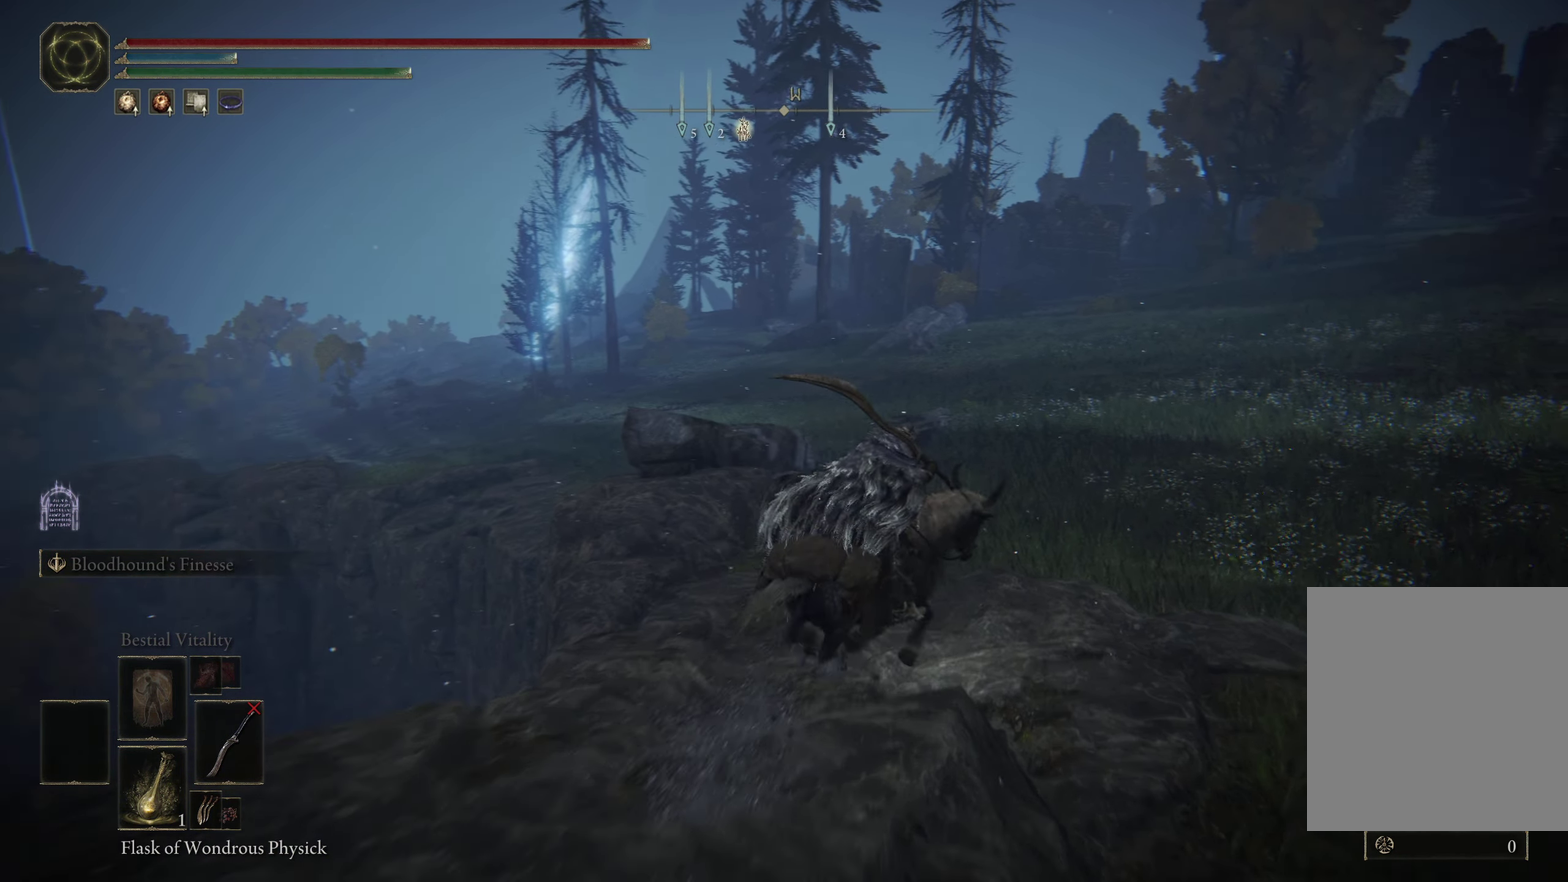
{"dt_ms": 500, "buttons": ["B"], "left_stick": "up", "right_stick": "center", "events": [[16, "B", "up"], [133, "B", "down"], [150, "left_stick", "up"], [216, "B", "up"], [317, "B", "down"], [400, "B", "up"], [467, "B", "down"]]}
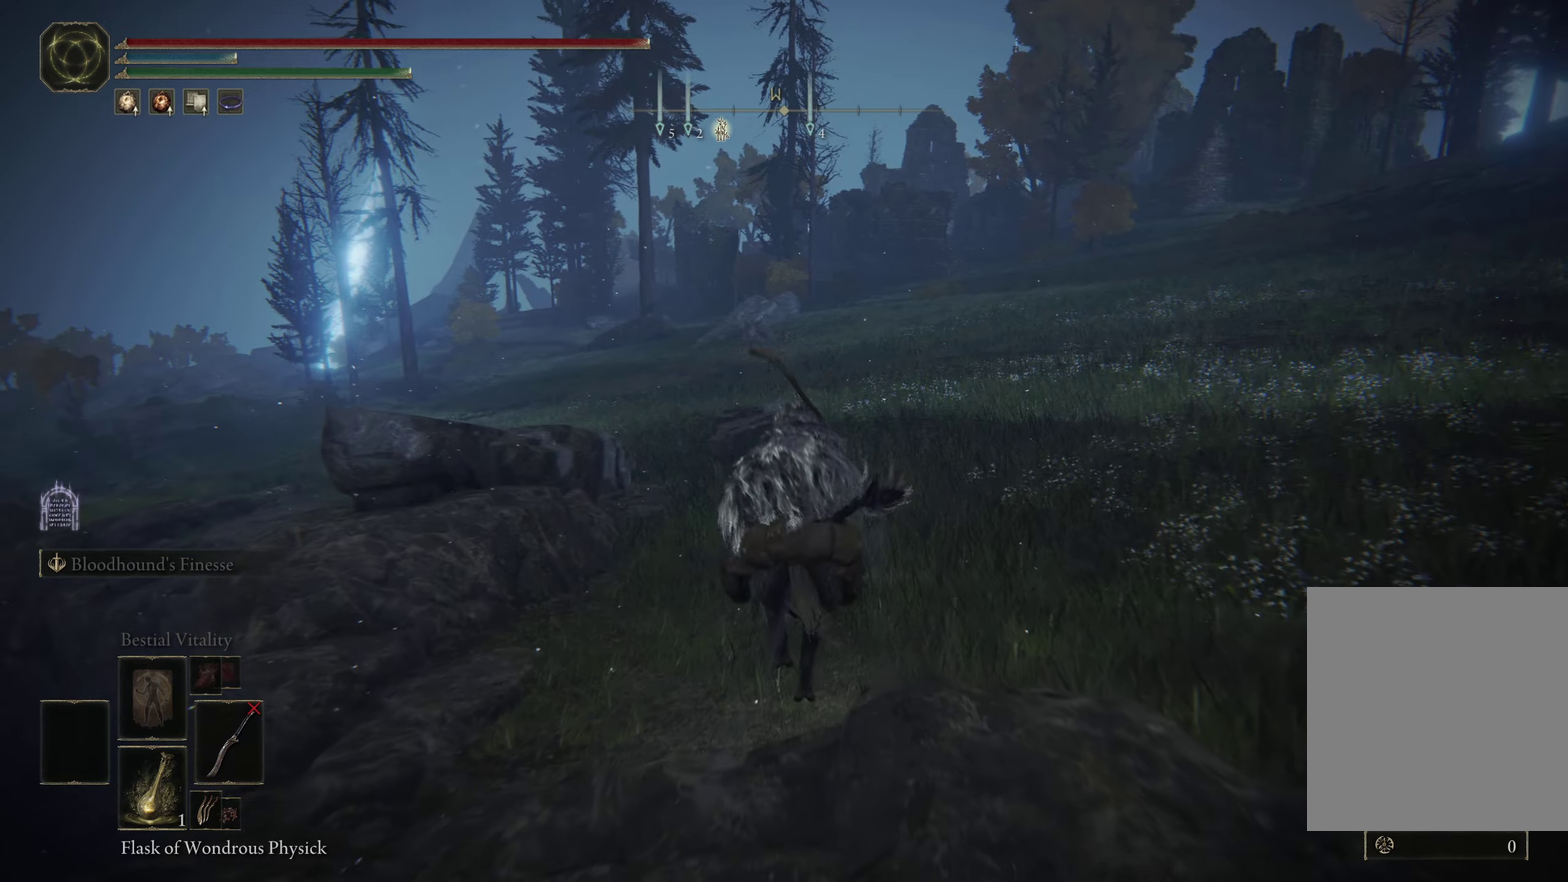
{"dt_ms": 400, "buttons": ["B"], "left_stick": "up", "right_stick": "center", "events": [[50, "B", "up"], [150, "B", "down"], [250, "B", "up"], [333, "B", "down"]]}
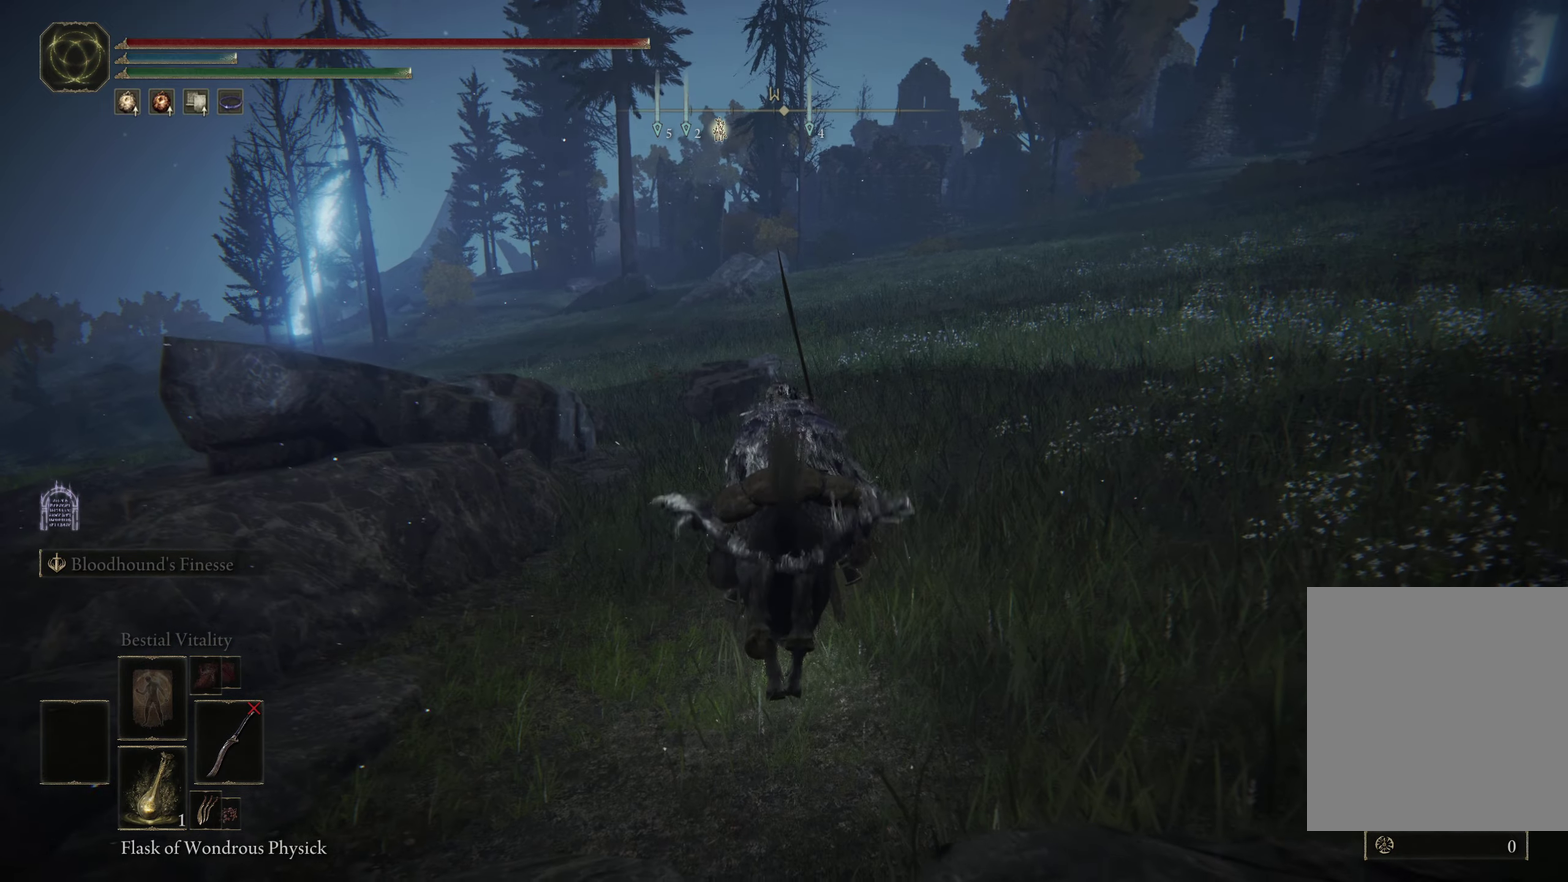
{"dt_ms": 600, "buttons": [], "left_stick": "up", "right_stick": "center", "events": [[33, "B", "up"], [83, "B", "down"], [200, "B", "up"], [267, "B", "down"], [350, "B", "up"], [450, "B", "down"], [550, "B", "up"]]}
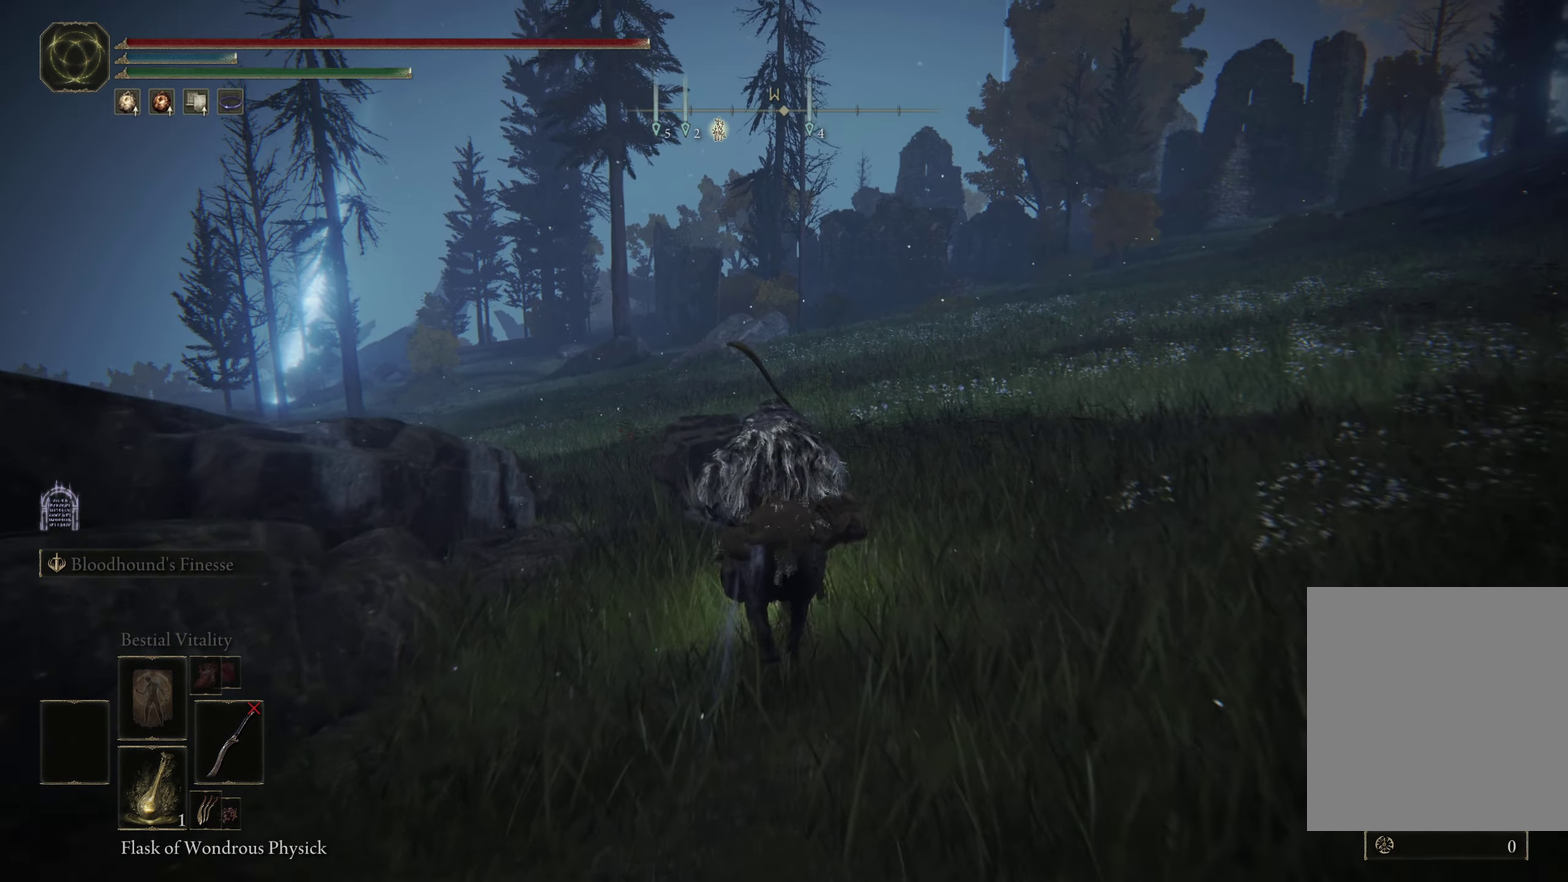
{"dt_ms": 500, "buttons": [], "left_stick": "up", "right_stick": "center", "events": [[17, "B", "down"], [67, "left_stick", "up-left"], [117, "B", "up"], [183, "B", "down"], [300, "B", "up"], [367, "B", "down"], [483, "B", "up"], [483, "left_stick", "up"]]}
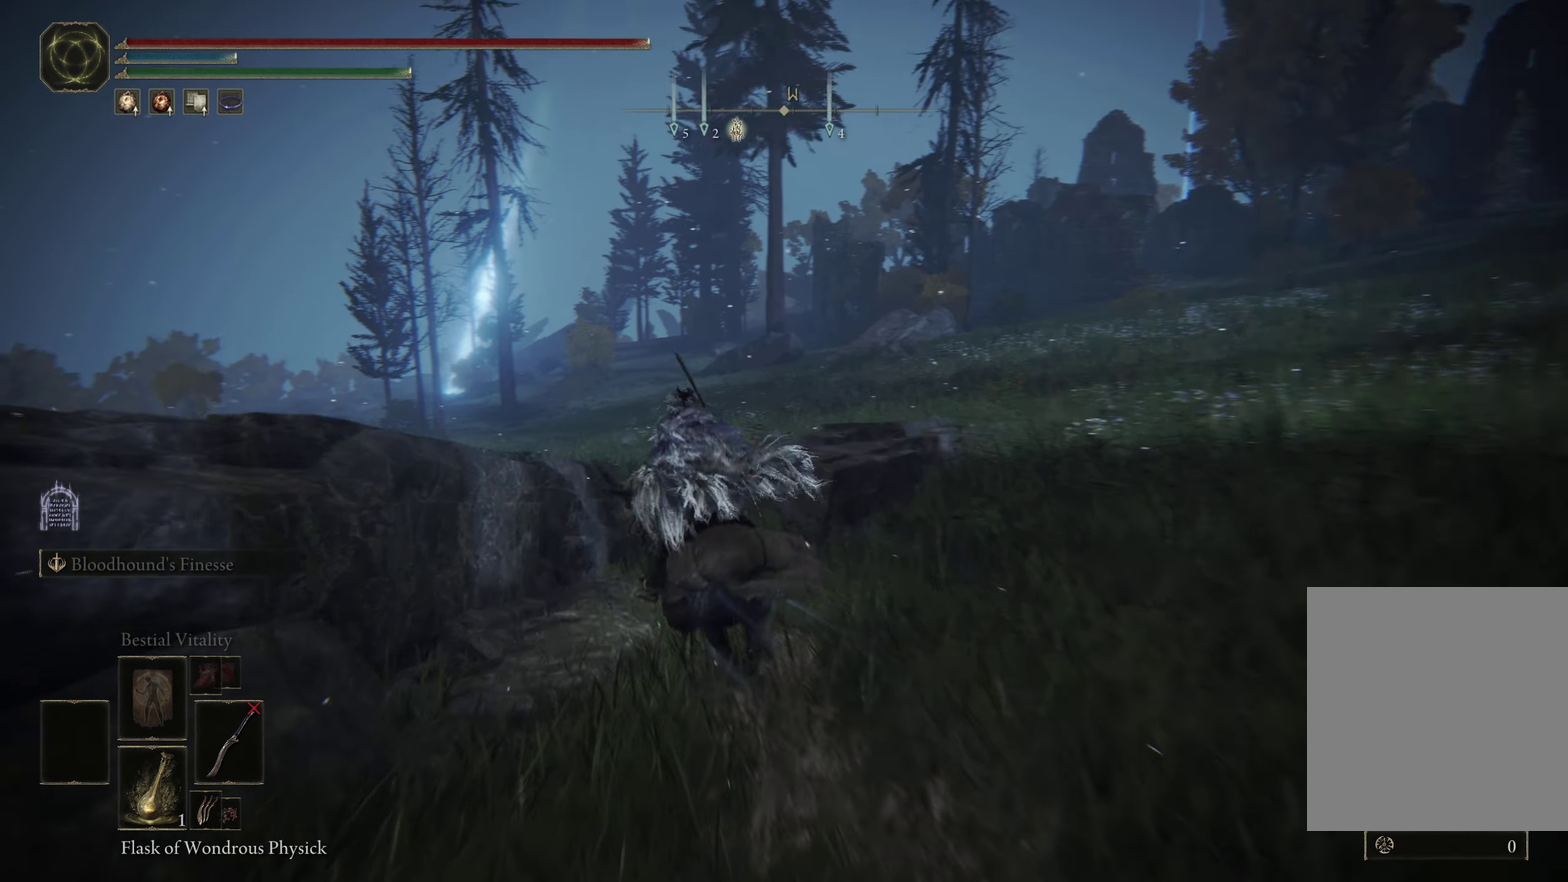
{"dt_ms": 500, "buttons": [], "left_stick": "up", "right_stick": "center", "events": [[50, "B", "down"], [150, "B", "up"], [233, "B", "down"], [333, "B", "up"], [400, "B", "down"], [500, "B", "up"]]}
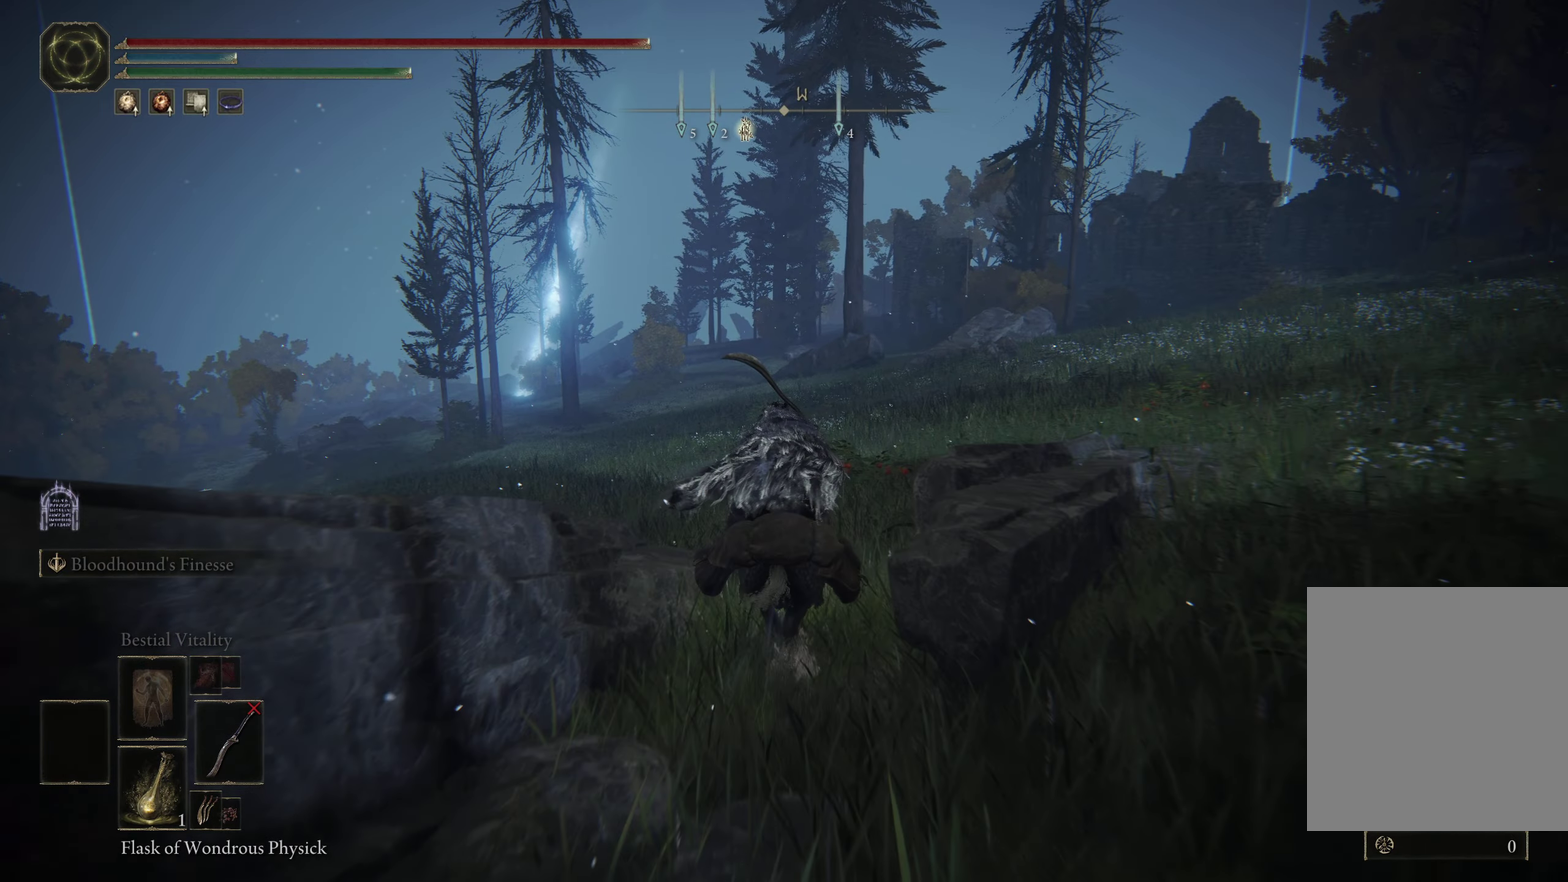
{"dt_ms": 500, "buttons": [], "left_stick": "up-left", "right_stick": "down-left", "events": [[367, "left_stick", "up-left"], [433, "right_stick", "down-left"]]}
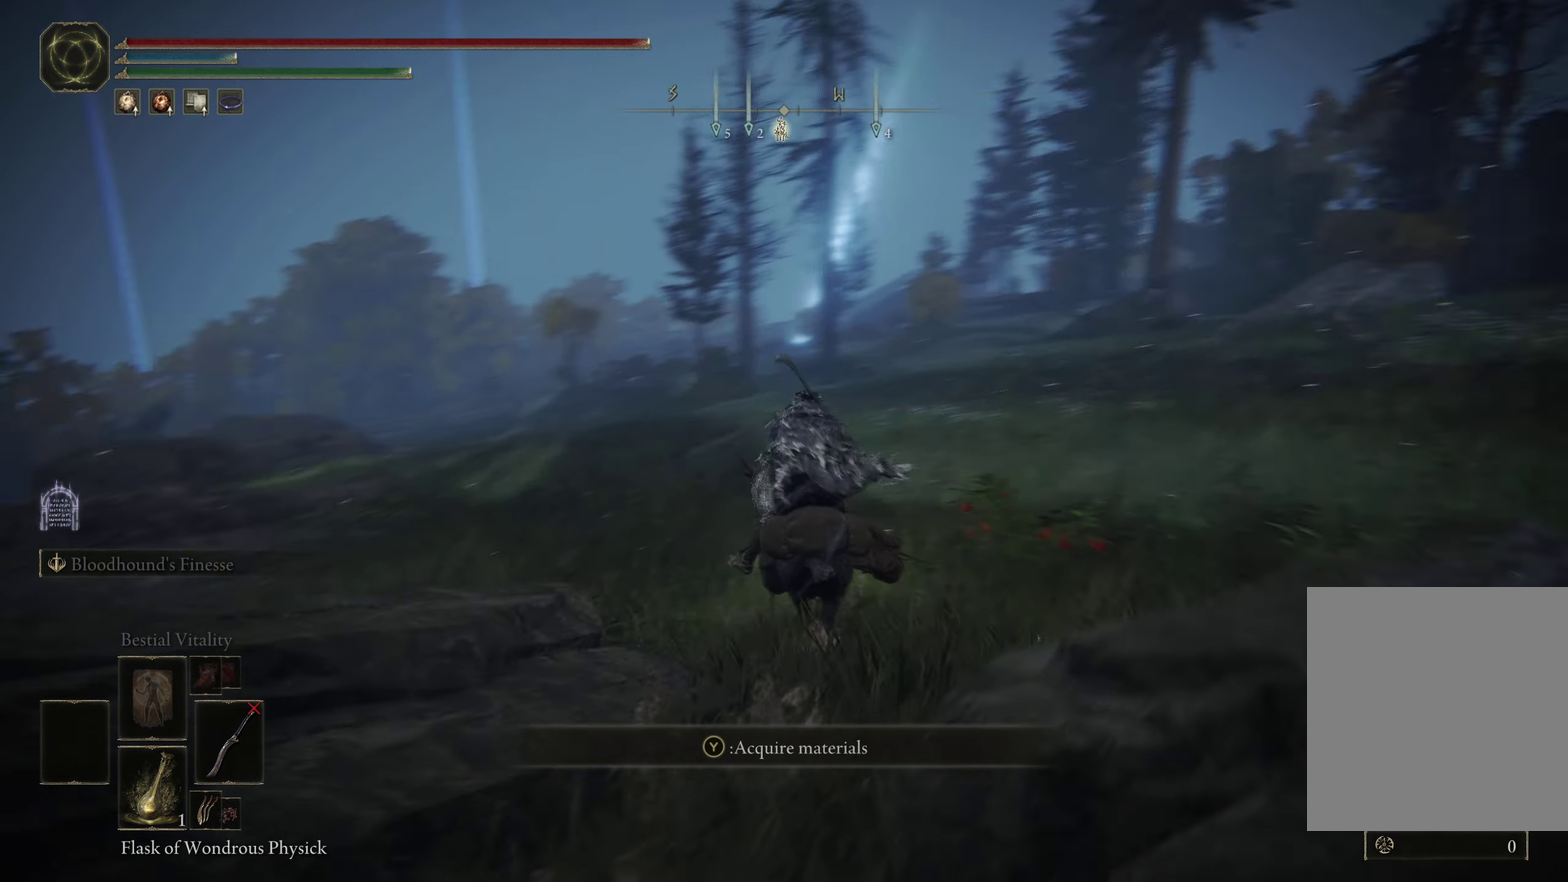
{"dt_ms": 500, "buttons": [], "left_stick": "up", "right_stick": "center", "events": [[50, "left_stick", "up"], [67, "right_stick", "center"]]}
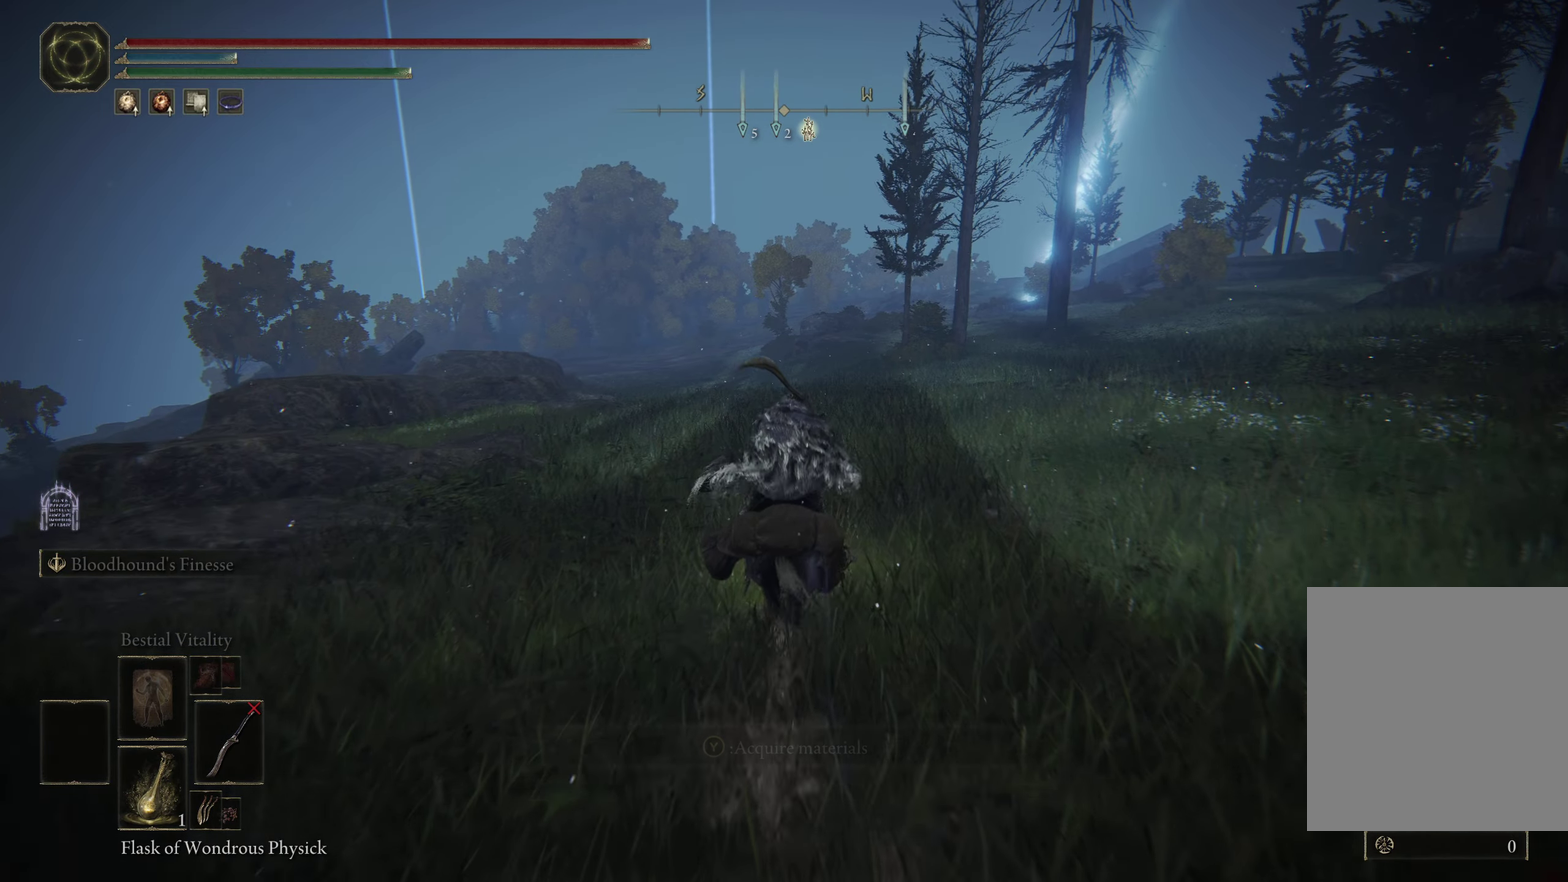
{"dt_ms": 500, "buttons": [], "left_stick": "up", "right_stick": "center", "events": []}
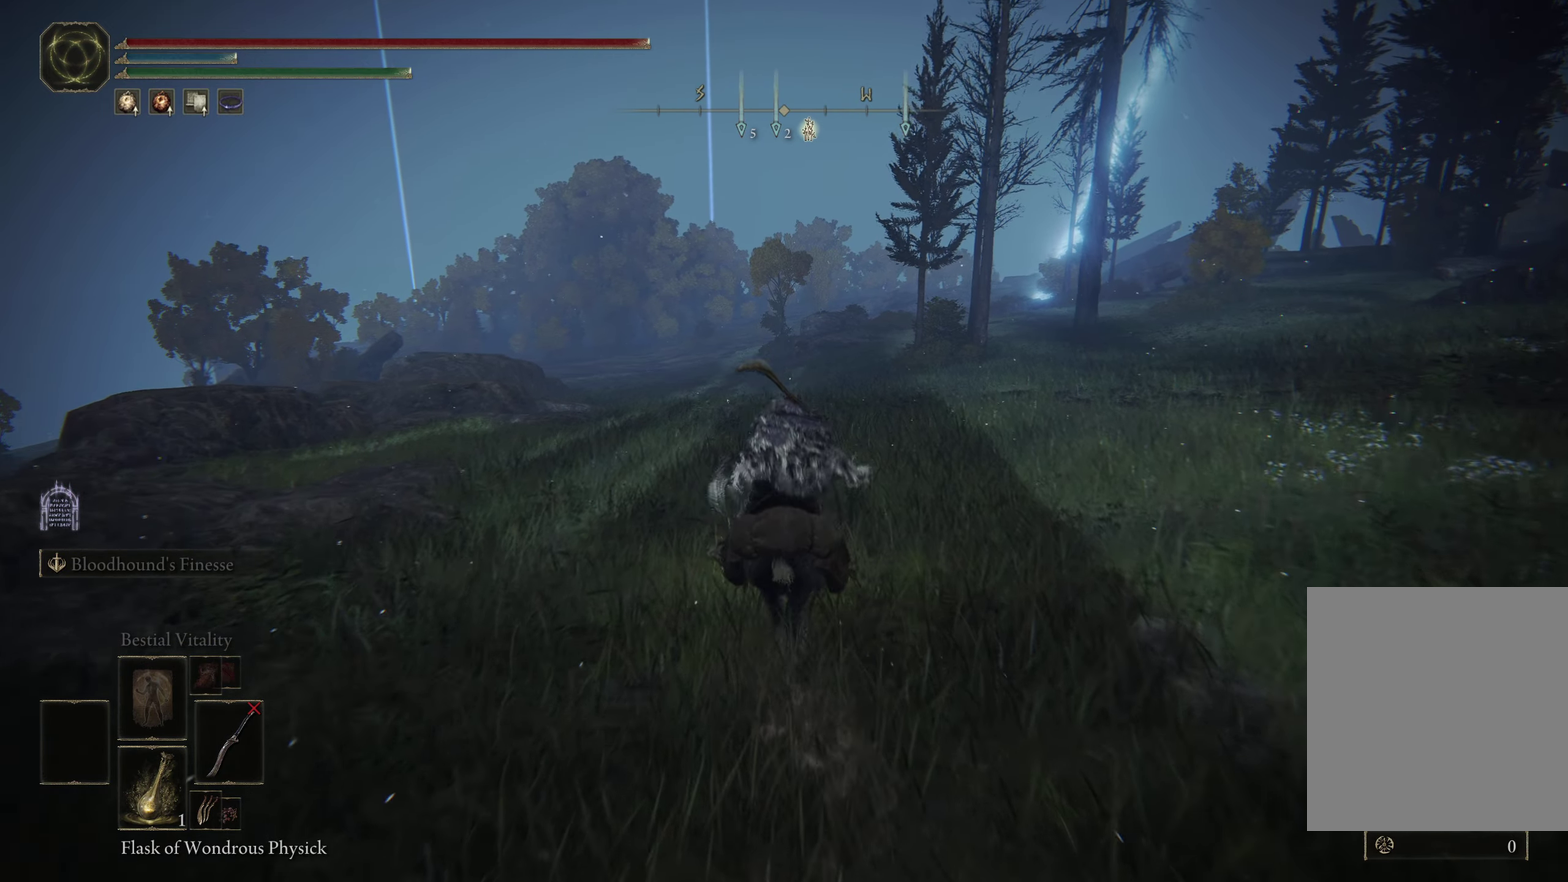
{"dt_ms": 500, "buttons": [], "left_stick": "up", "right_stick": "center", "events": []}
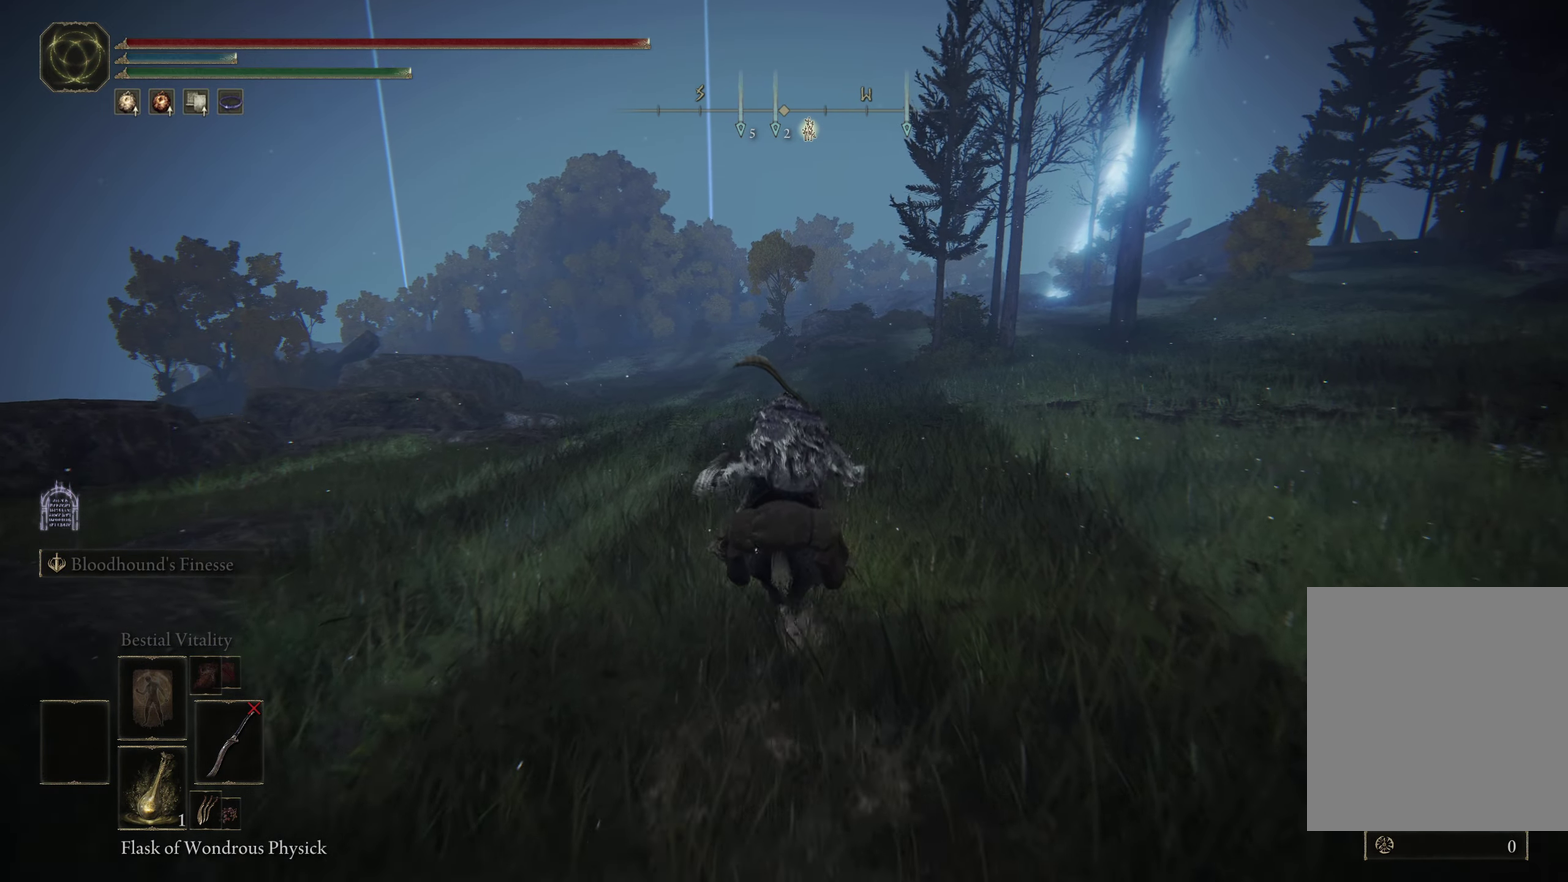
{"dt_ms": 500, "buttons": [], "left_stick": "up", "right_stick": "center", "events": []}
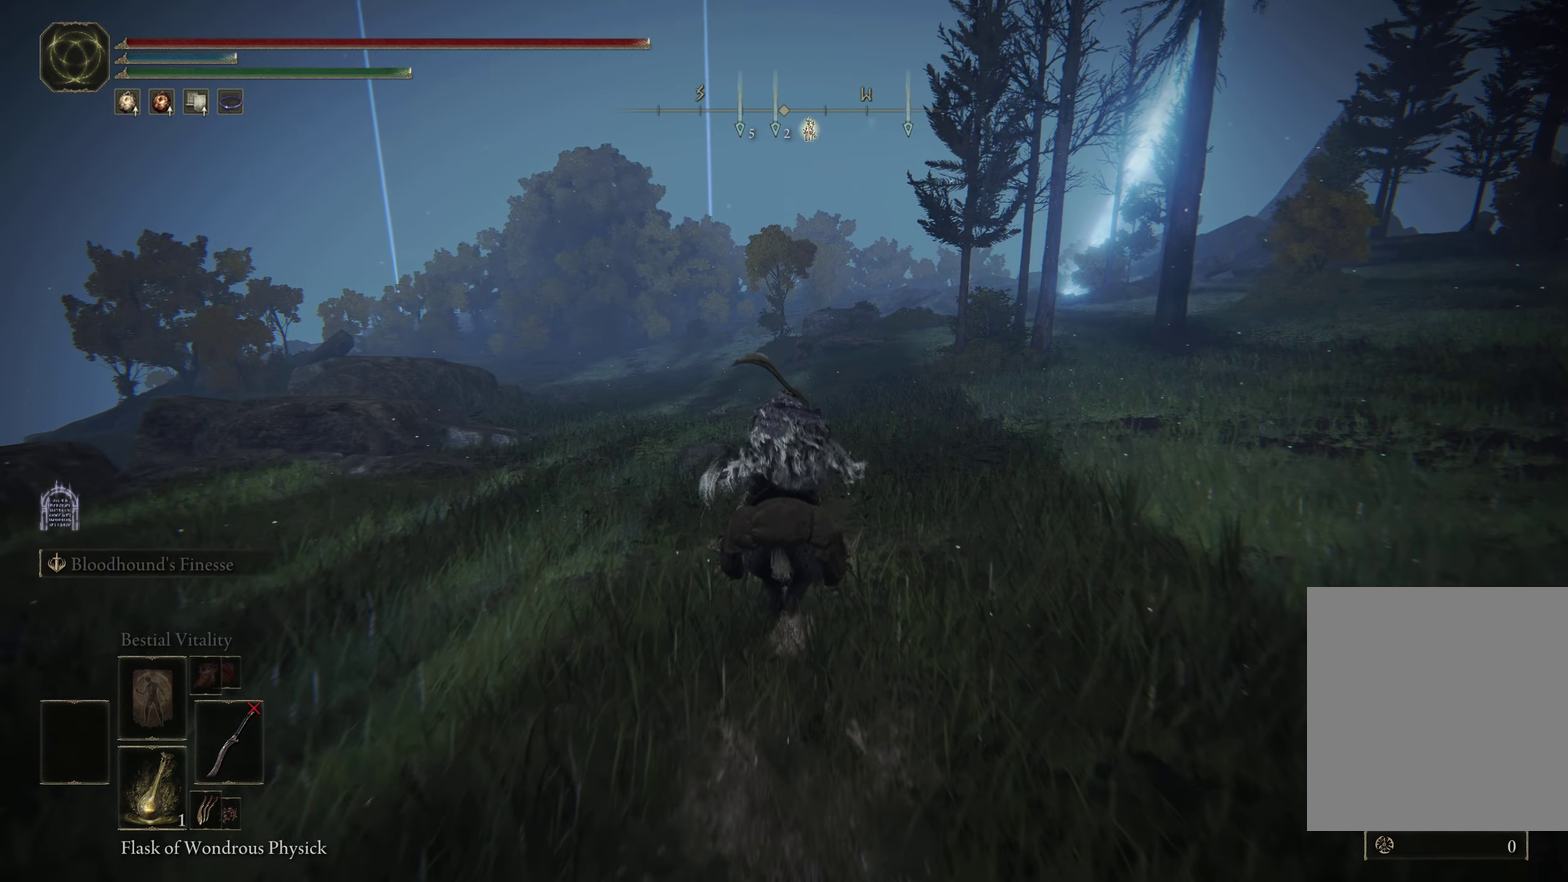
{"dt_ms": 500, "buttons": [], "left_stick": "up", "right_stick": "center", "events": [[317, "left_stick", "up-left"], [400, "left_stick", "up"]]}
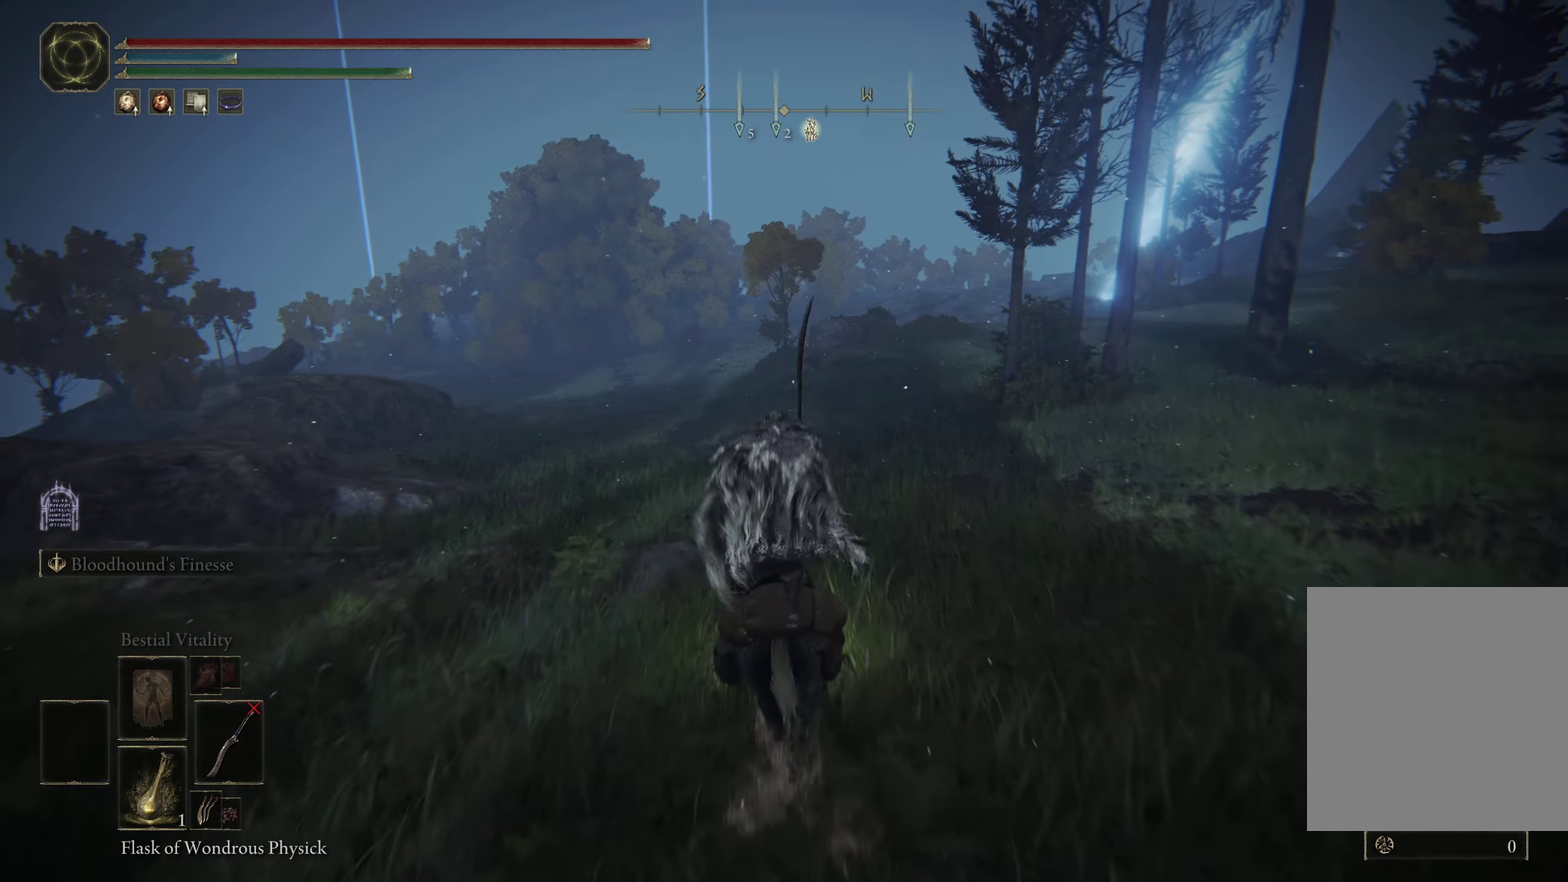
{"dt_ms": 400, "buttons": ["Y"], "left_stick": "up", "right_stick": "center", "events": [[117, "Y", "down"], [234, "R1", "down"], [367, "R1", "up"]]}
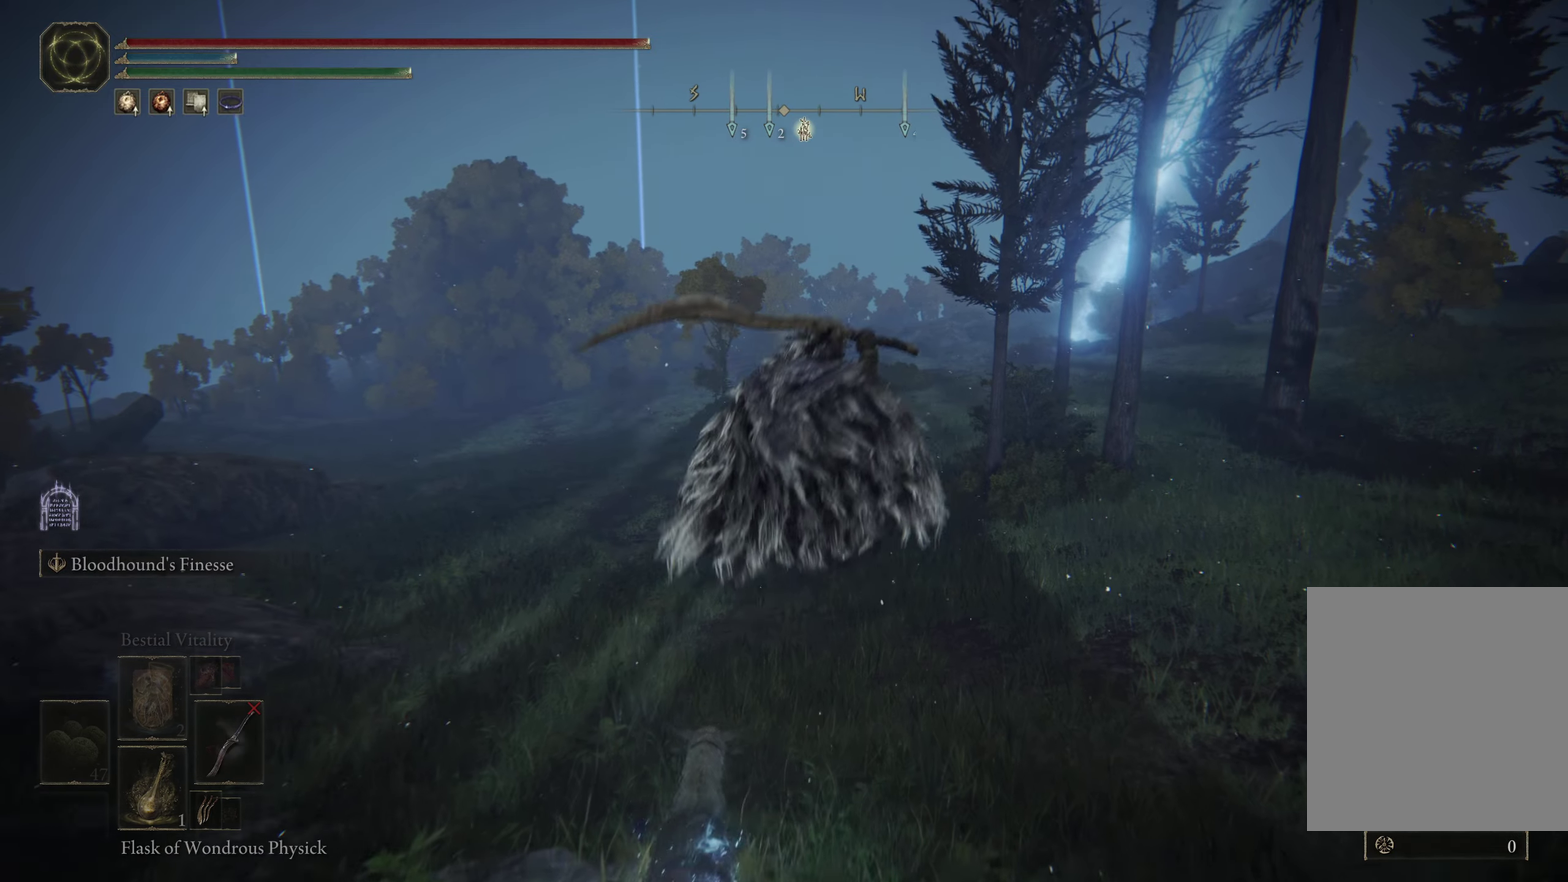
{"dt_ms": 400, "buttons": ["Y"], "left_stick": "up", "right_stick": "center", "events": [[67, "R1", "down"], [150, "R1", "up"], [234, "R1", "down"], [334, "R1", "up"]]}
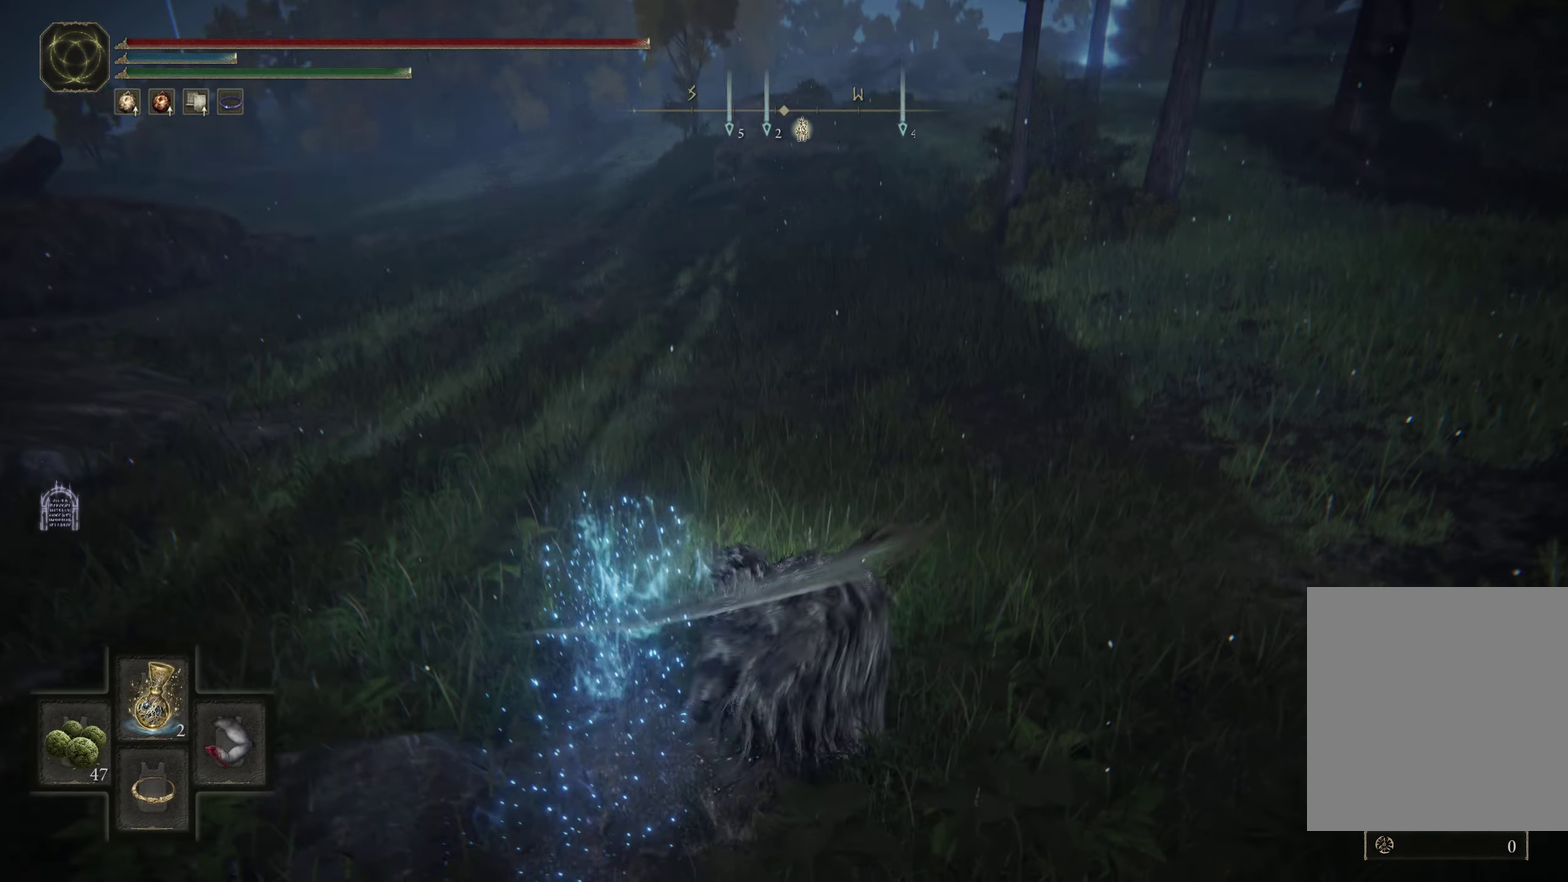
{"dt_ms": 700, "buttons": ["B"], "left_stick": "up", "right_stick": "center", "events": [[17, "Y", "up"], [517, "B", "down"]]}
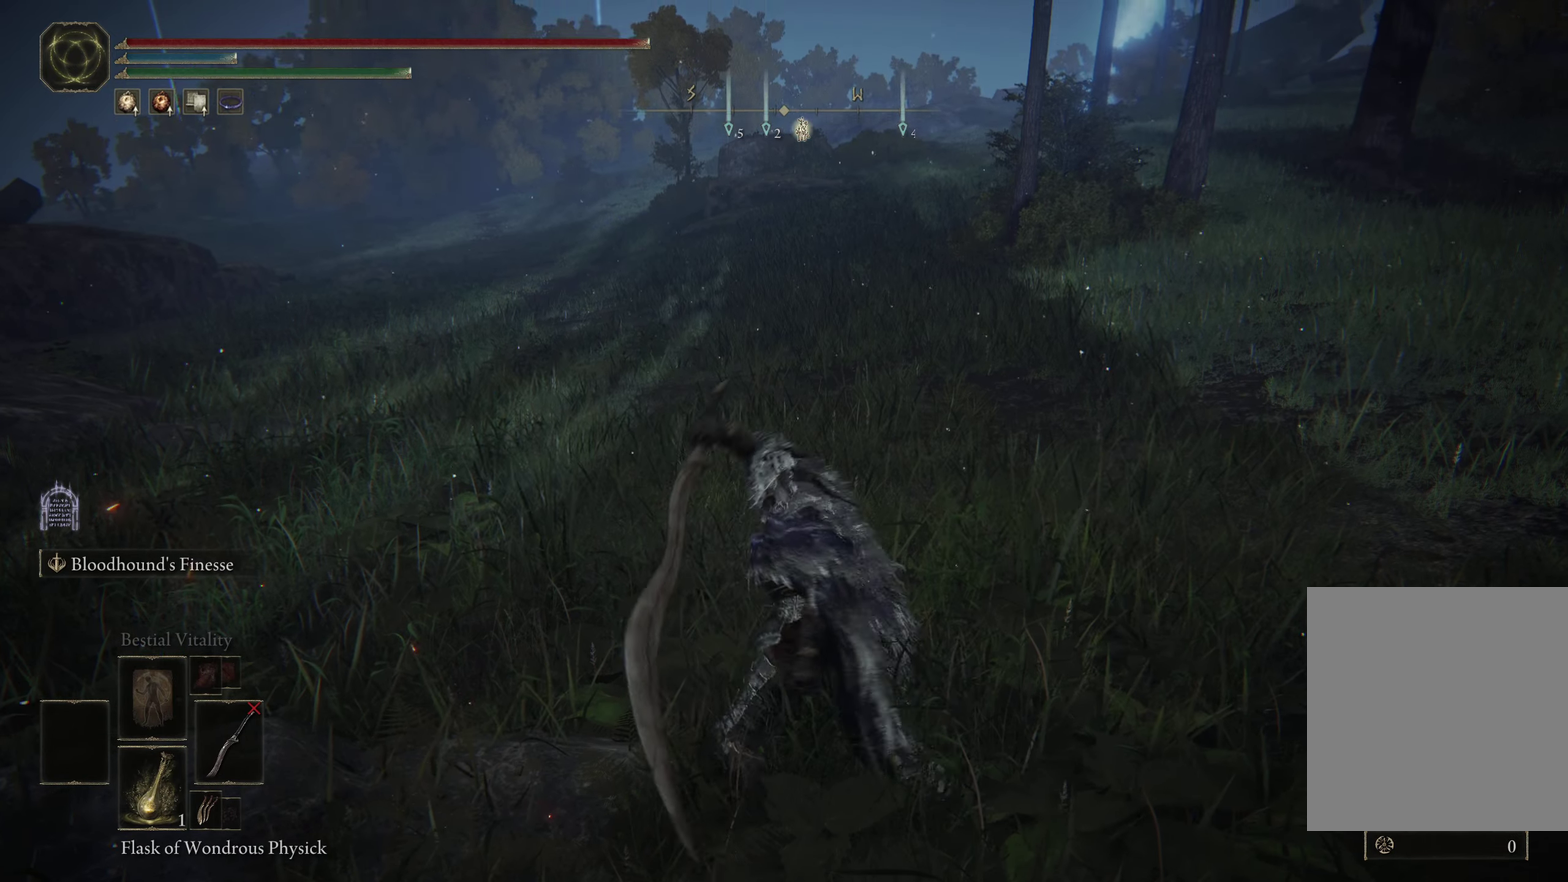
{"dt_ms": 700, "buttons": ["B", "Y", "R1"], "left_stick": "up", "right_stick": "center", "events": [[567, "Y", "down"], [617, "R1", "down"]]}
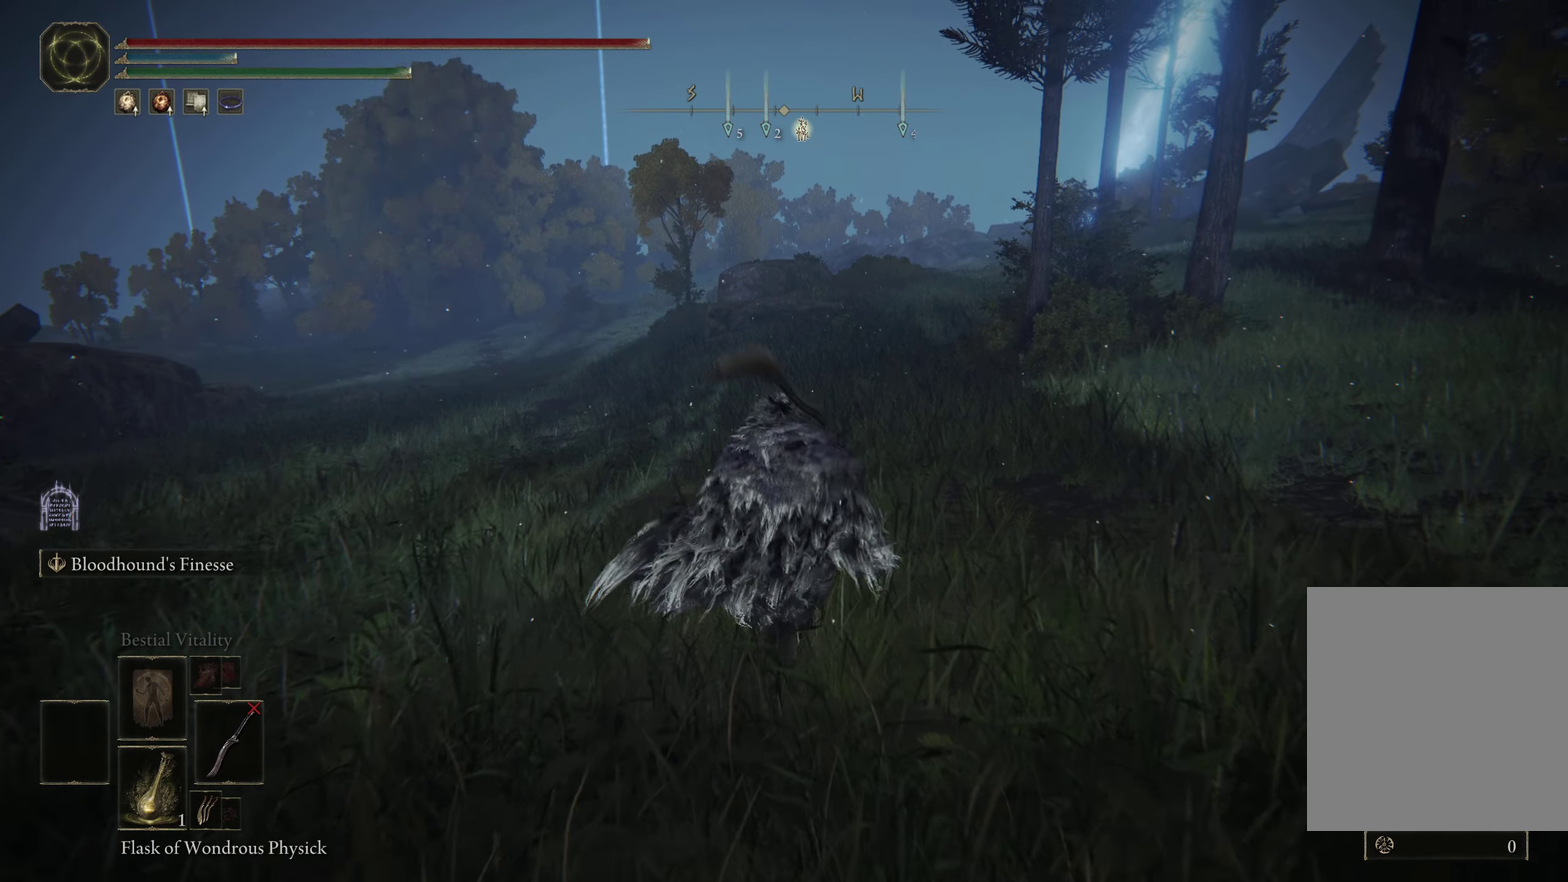
{"dt_ms": 300, "buttons": [], "left_stick": "up", "right_stick": "center", "events": [[34, "Y", "up"], [50, "R1", "up"], [284, "B", "up"]]}
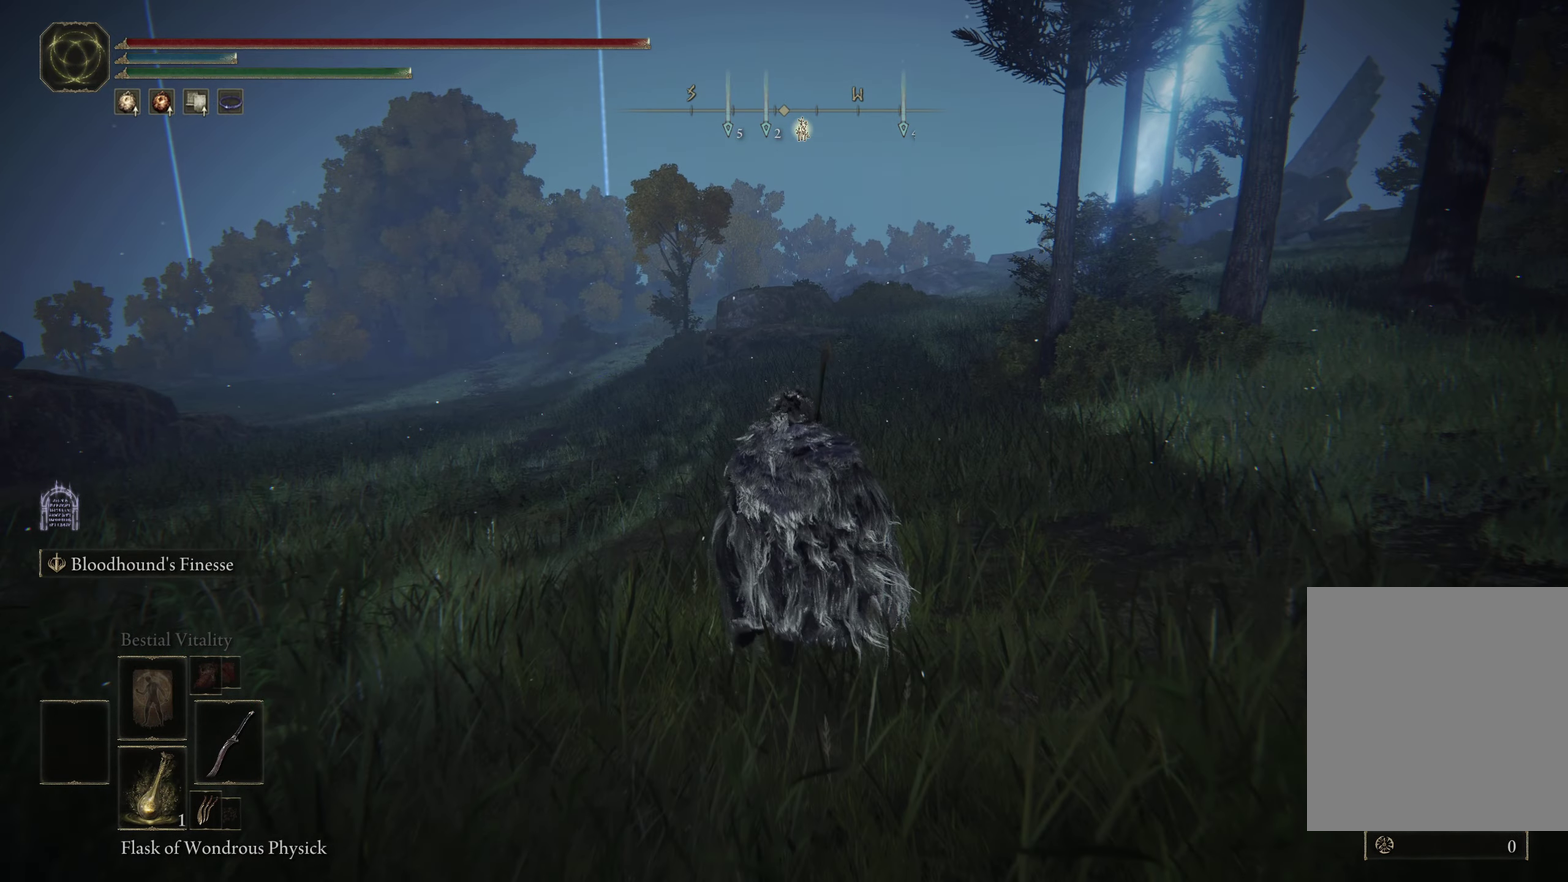
{"dt_ms": 600, "buttons": [], "left_stick": "up", "right_stick": "center", "events": [[350, "Y", "down"], [417, "DPAD_DOWN", "down"], [550, "DPAD_DOWN", "up"], [567, "Y", "up"]]}
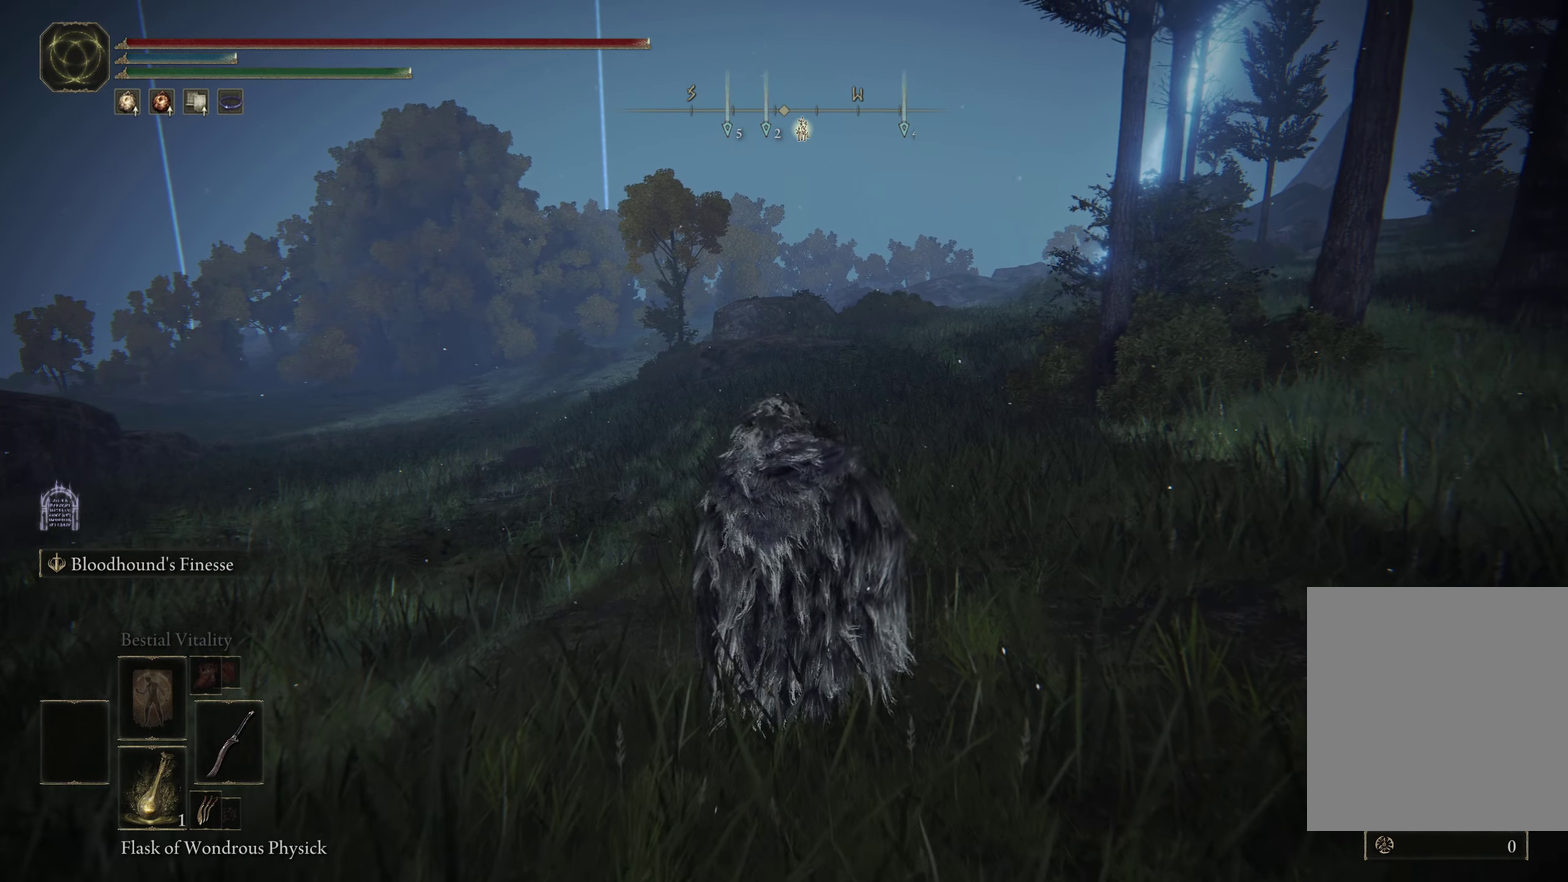
{"dt_ms": 400, "buttons": [], "left_stick": "center", "right_stick": "center", "events": [[350, "left_stick", "center"]]}
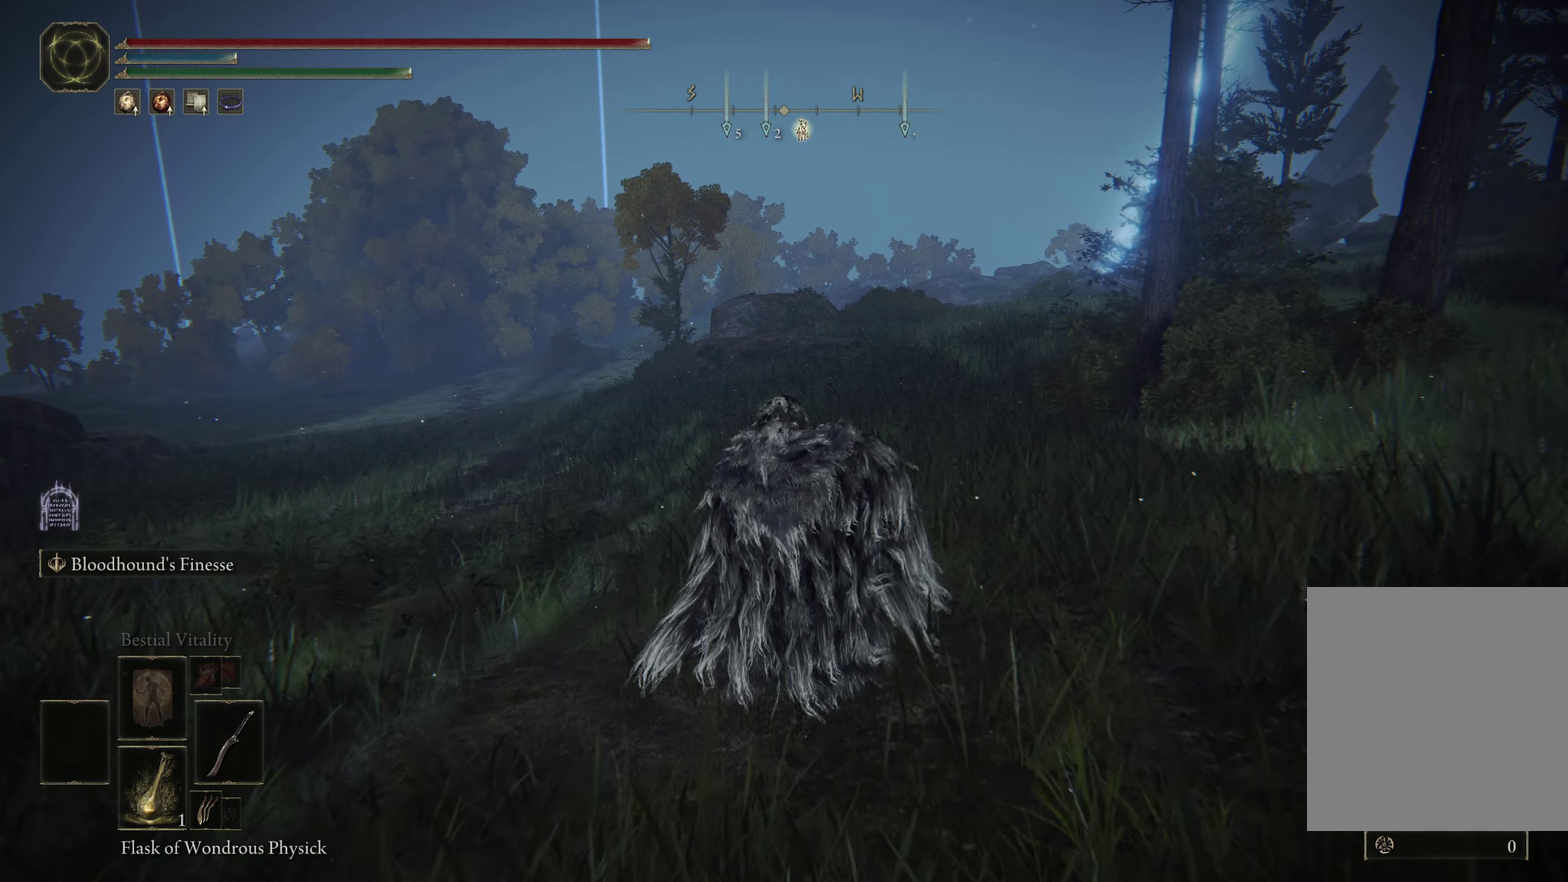
{"dt_ms": 400, "buttons": ["B"], "left_stick": "up", "right_stick": "center", "events": [[100, "left_stick", "up-right"], [200, "B", "down"], [217, "left_stick", "up"], [284, "B", "up"], [384, "B", "down"]]}
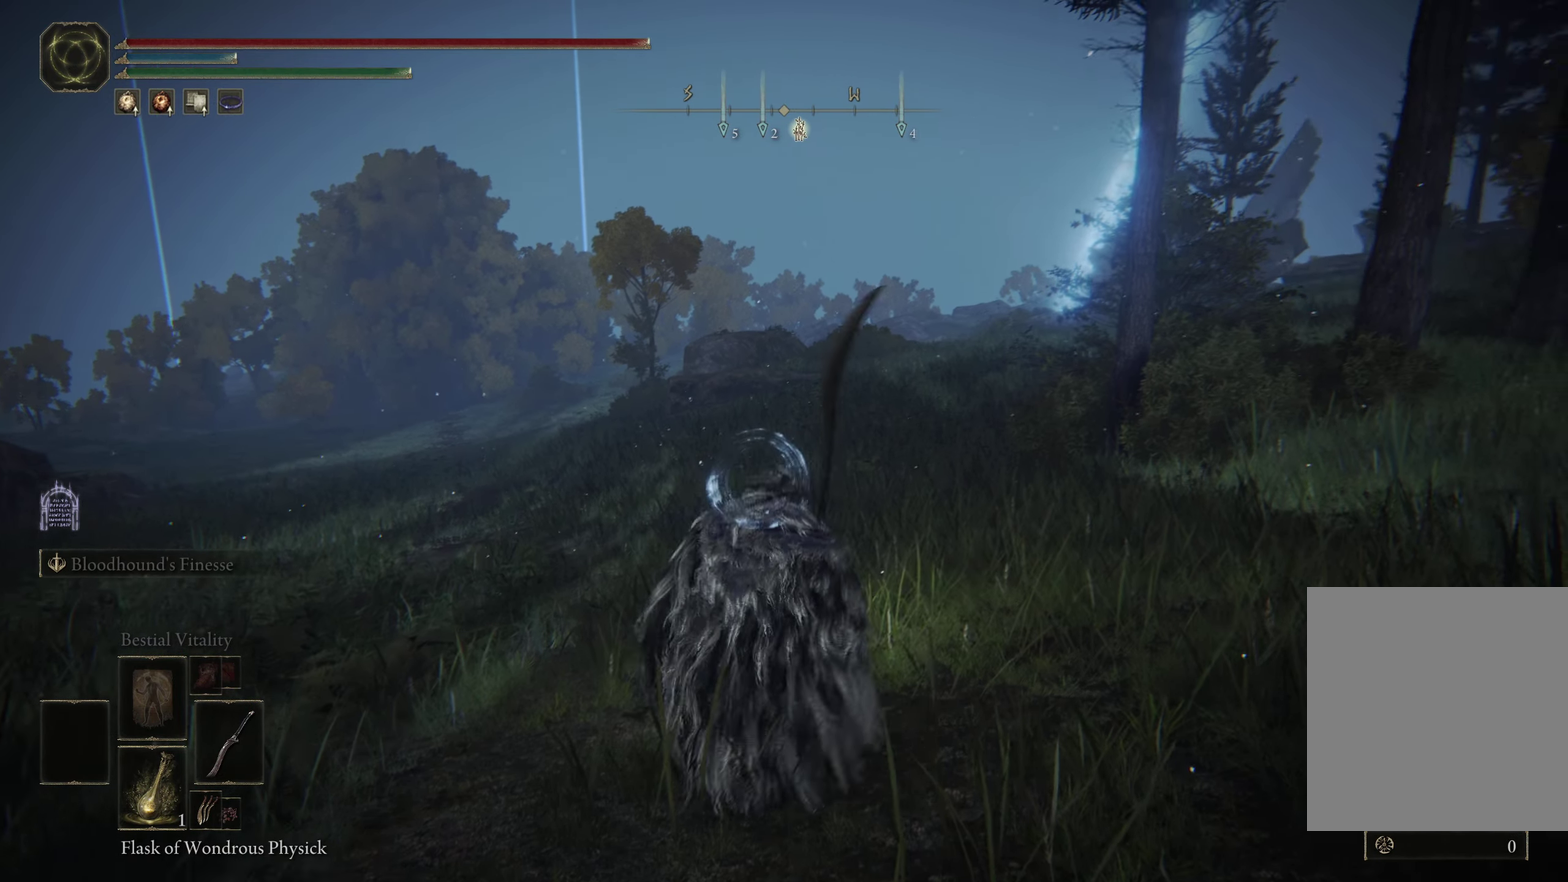
{"dt_ms": 500, "buttons": ["B"], "left_stick": "up", "right_stick": "center", "events": [[34, "B", "up"], [134, "B", "down"], [200, "B", "up"], [284, "B", "down"], [384, "B", "up"], [467, "B", "down"]]}
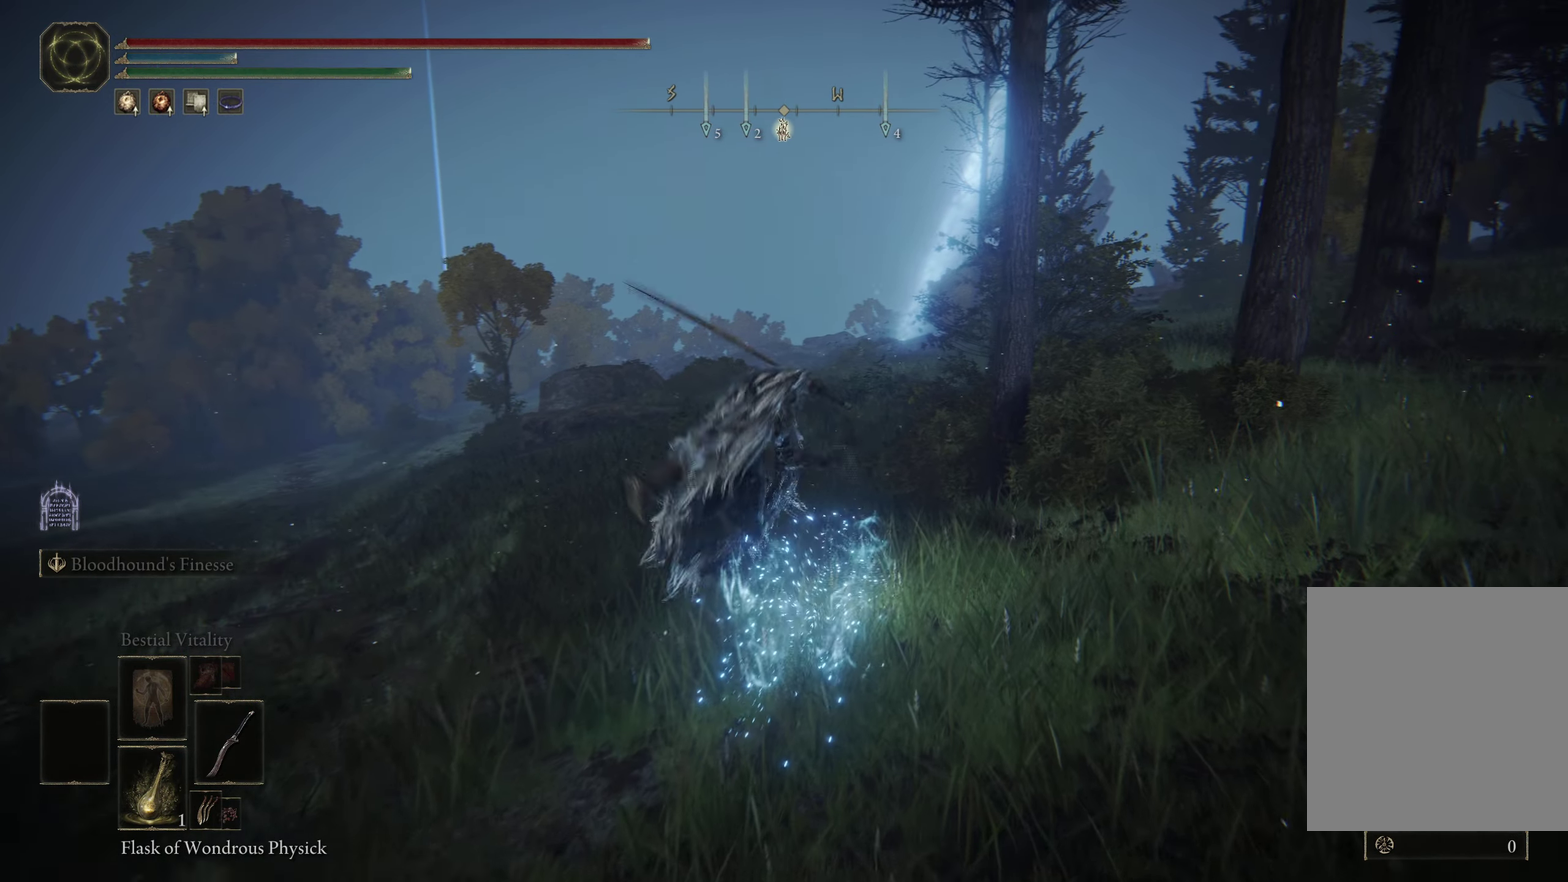
{"dt_ms": 600, "buttons": [], "left_stick": "up-left", "right_stick": "center", "events": [[50, "B", "up"], [50, "left_stick", "up-left"], [134, "B", "down"], [200, "B", "up"], [300, "B", "down"], [367, "B", "up"], [450, "B", "down"], [566, "B", "up"]]}
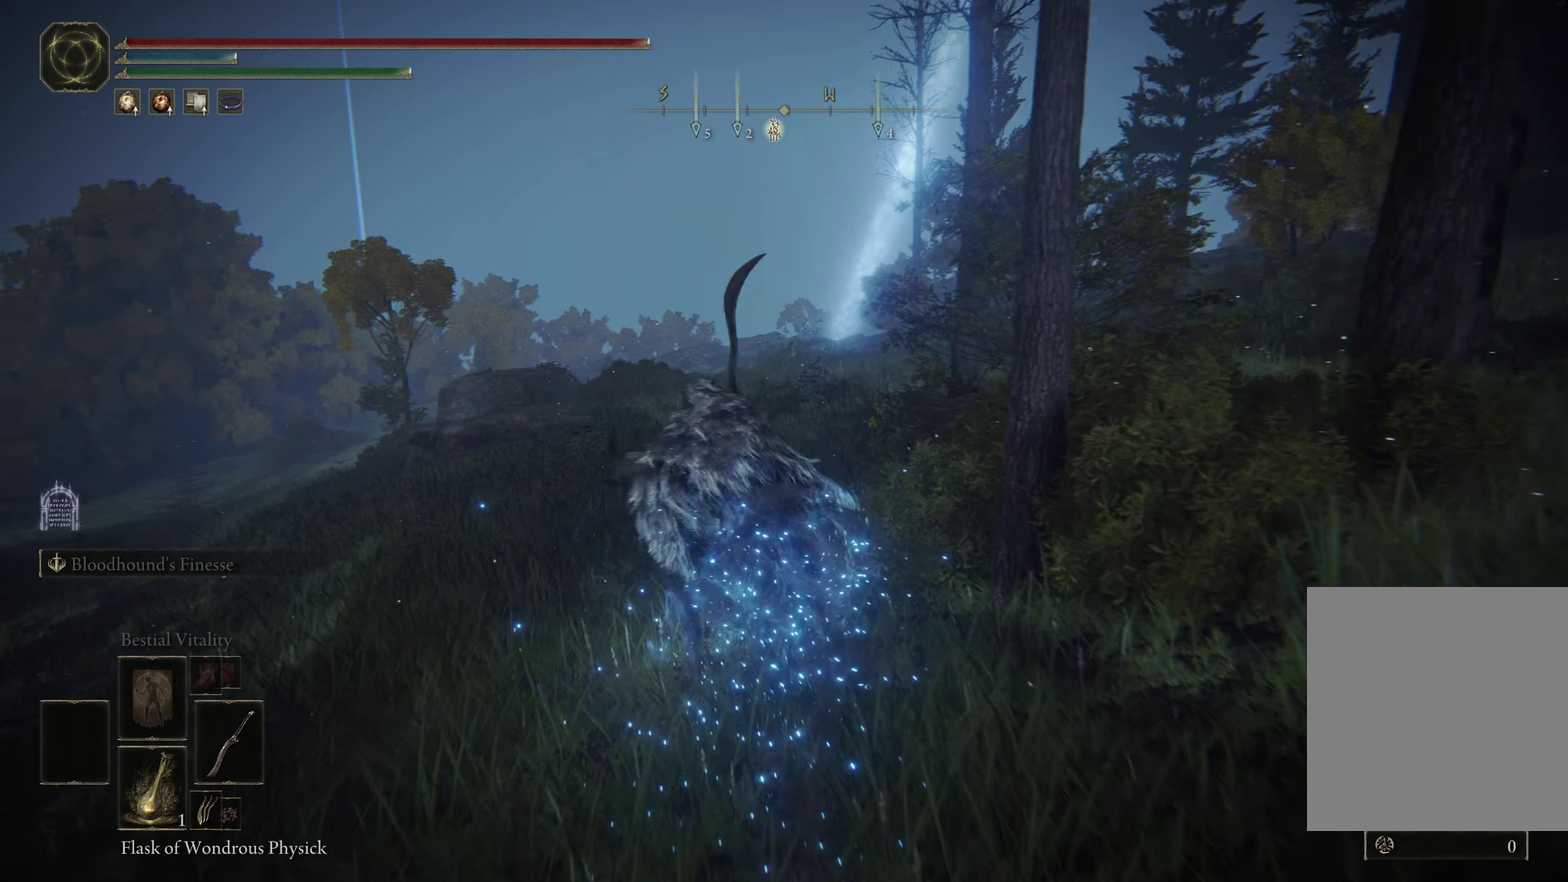
{"dt_ms": 500, "buttons": [], "left_stick": "up-left", "right_stick": "center", "events": [[16, "B", "down"], [116, "B", "up"], [200, "B", "down"], [283, "B", "up"], [316, "left_stick", "up"], [350, "B", "down"], [433, "B", "up"], [500, "left_stick", "up-left"]]}
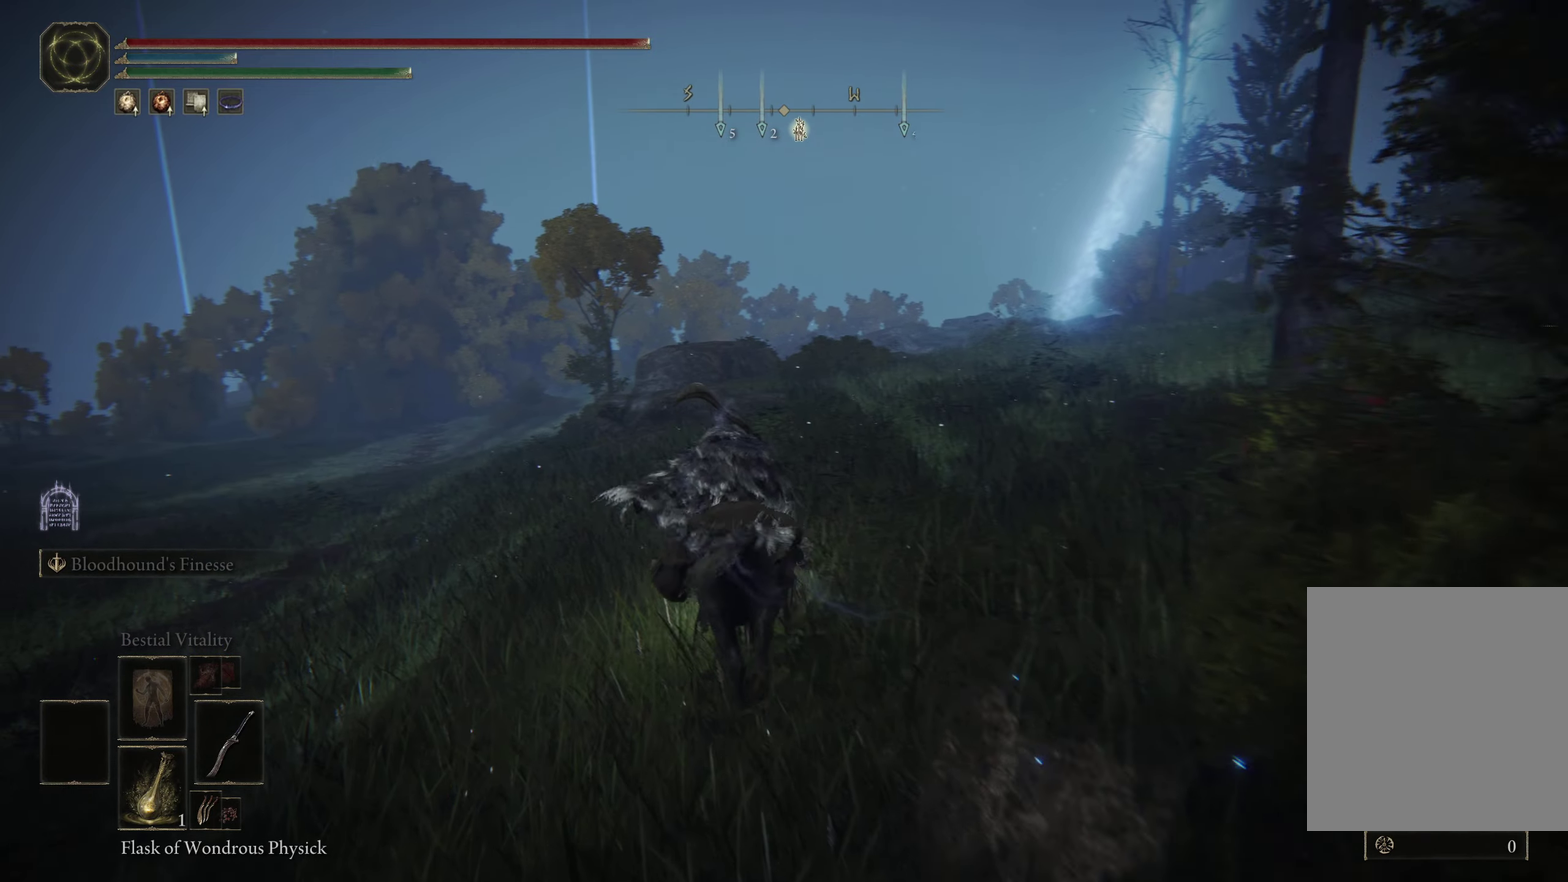
{"dt_ms": 500, "buttons": [], "left_stick": "up", "right_stick": "center", "events": [[16, "B", "down"], [100, "B", "up"], [416, "left_stick", "up"]]}
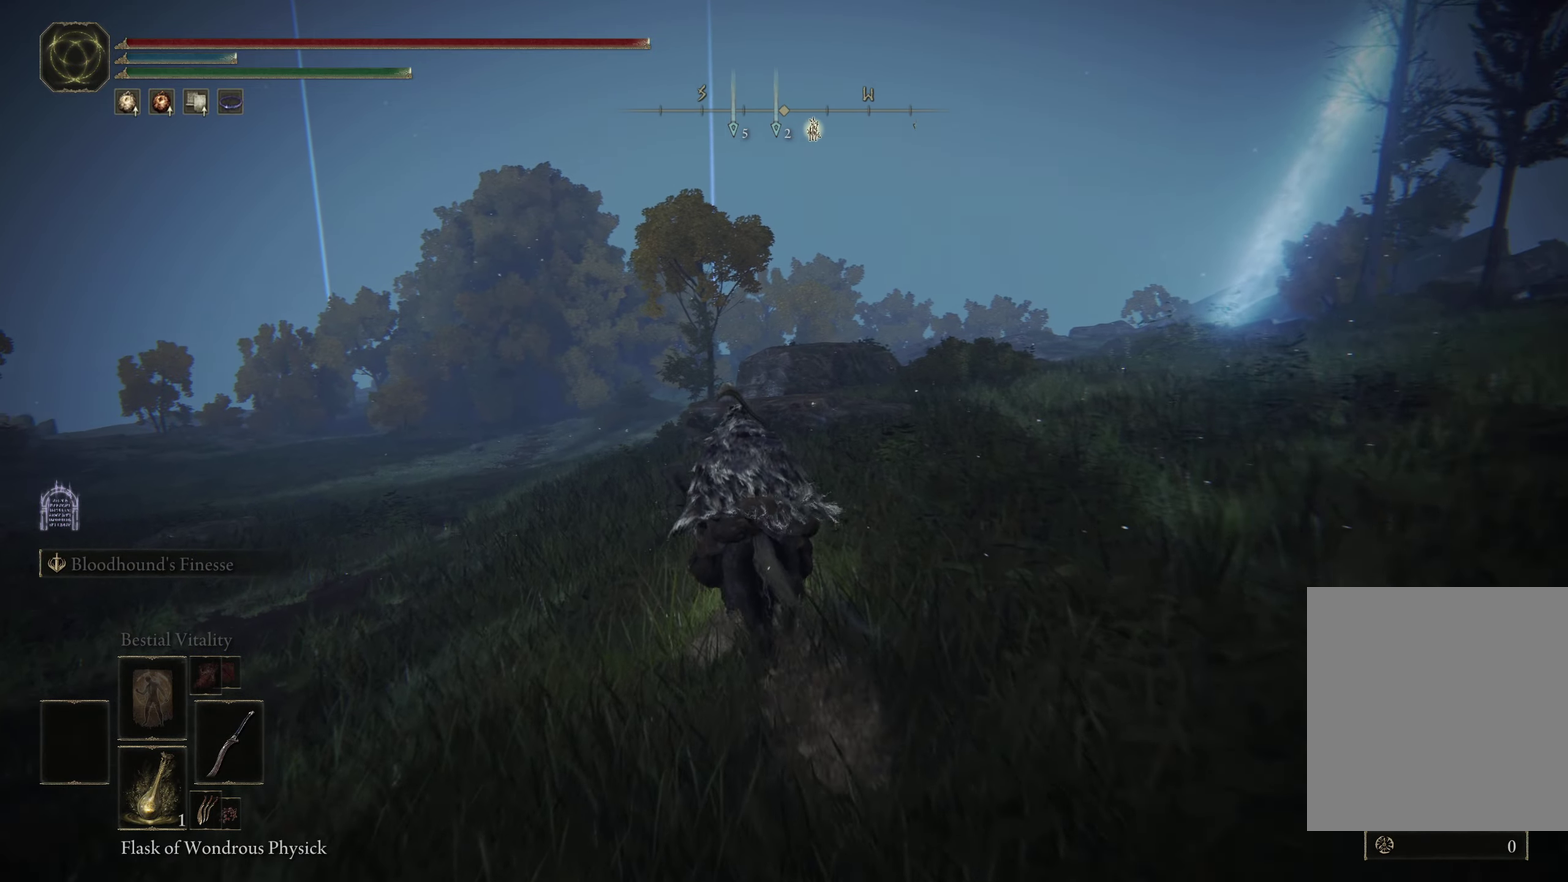
{"dt_ms": 500, "buttons": [], "left_stick": "up", "right_stick": "center", "events": []}
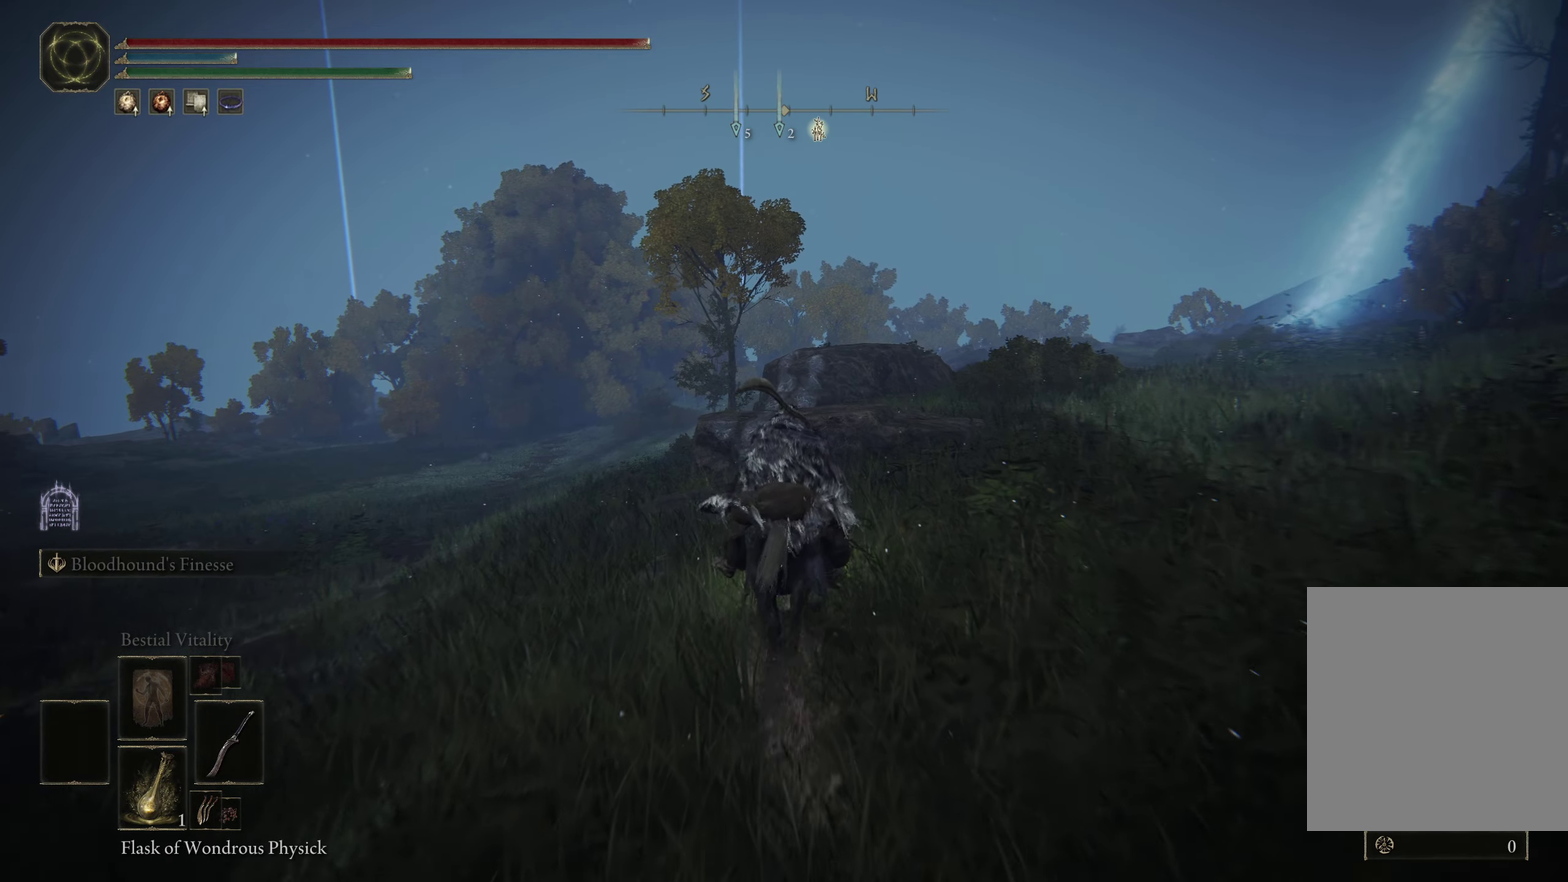
{"dt_ms": 500, "buttons": ["B"], "left_stick": "up-right", "right_stick": "center", "events": [[466, "B", "down"], [500, "left_stick", "up-right"]]}